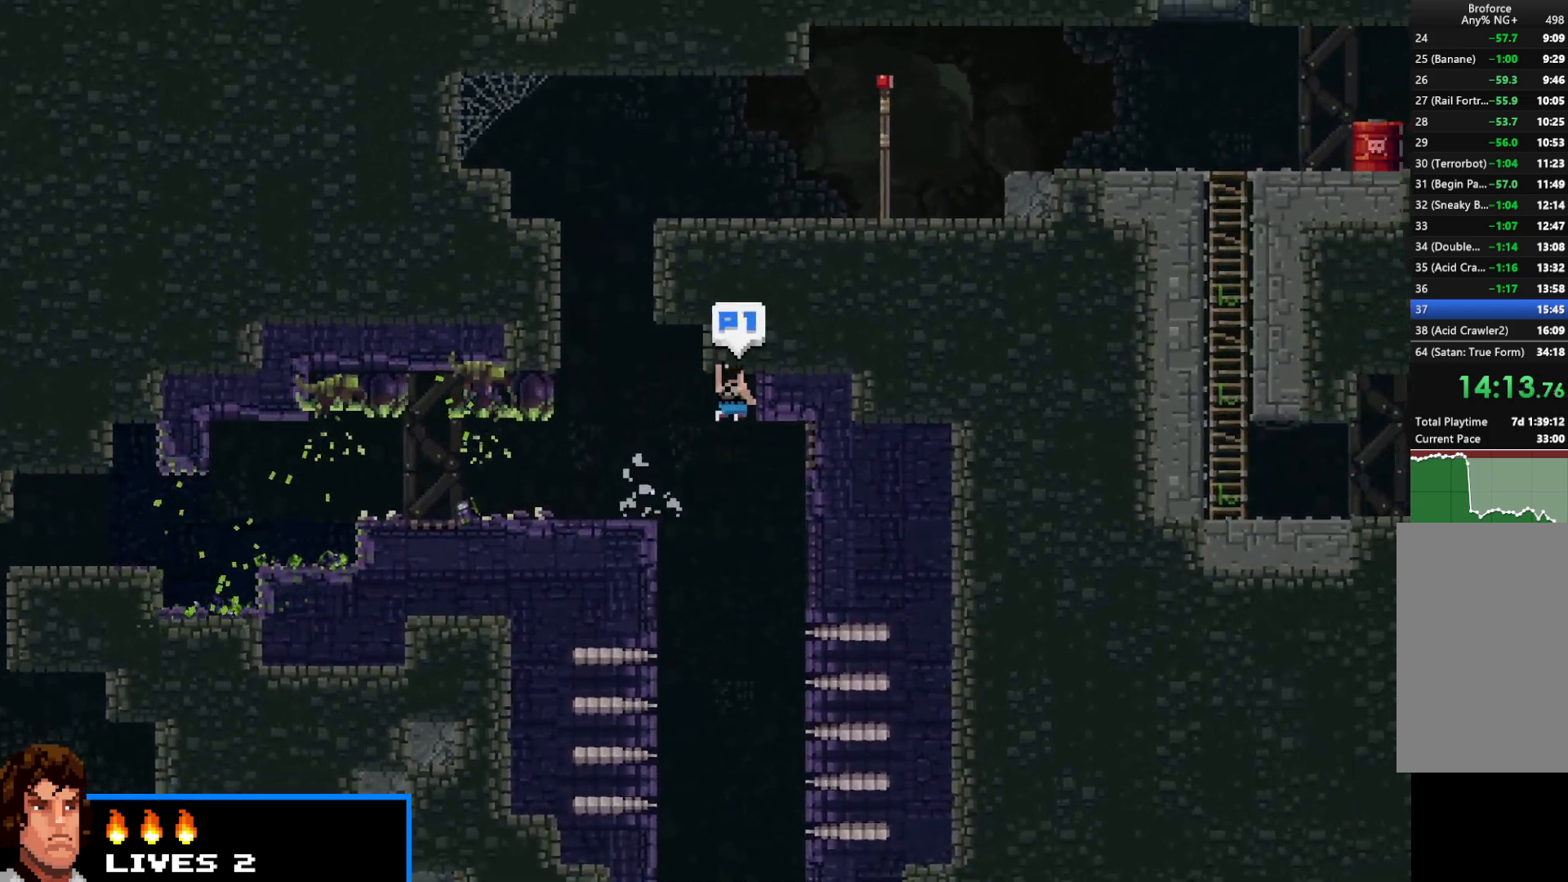
Gameplay with keyboard; each line is a JSON object with the keys held at the frame after it. "events" lists presses ("down") and releases ("up") of "c", "d", "down", "e", "escape", "f", "left", "q", "r", "right", "s", "shift", "up", "v", "w", "x" and "z" between this image and that frame as [ms after this image, input, new state], when the widget could be followed in between. No other keys are recorded. Mouse input is not recorded.
{"keys": ["left", "shift", "up"], "events": [[33, "right", "up"], [117, "left", "down"], [117, "up", "up"], [217, "up", "down"], [350, "up", "up"], [450, "up", "down"]]}
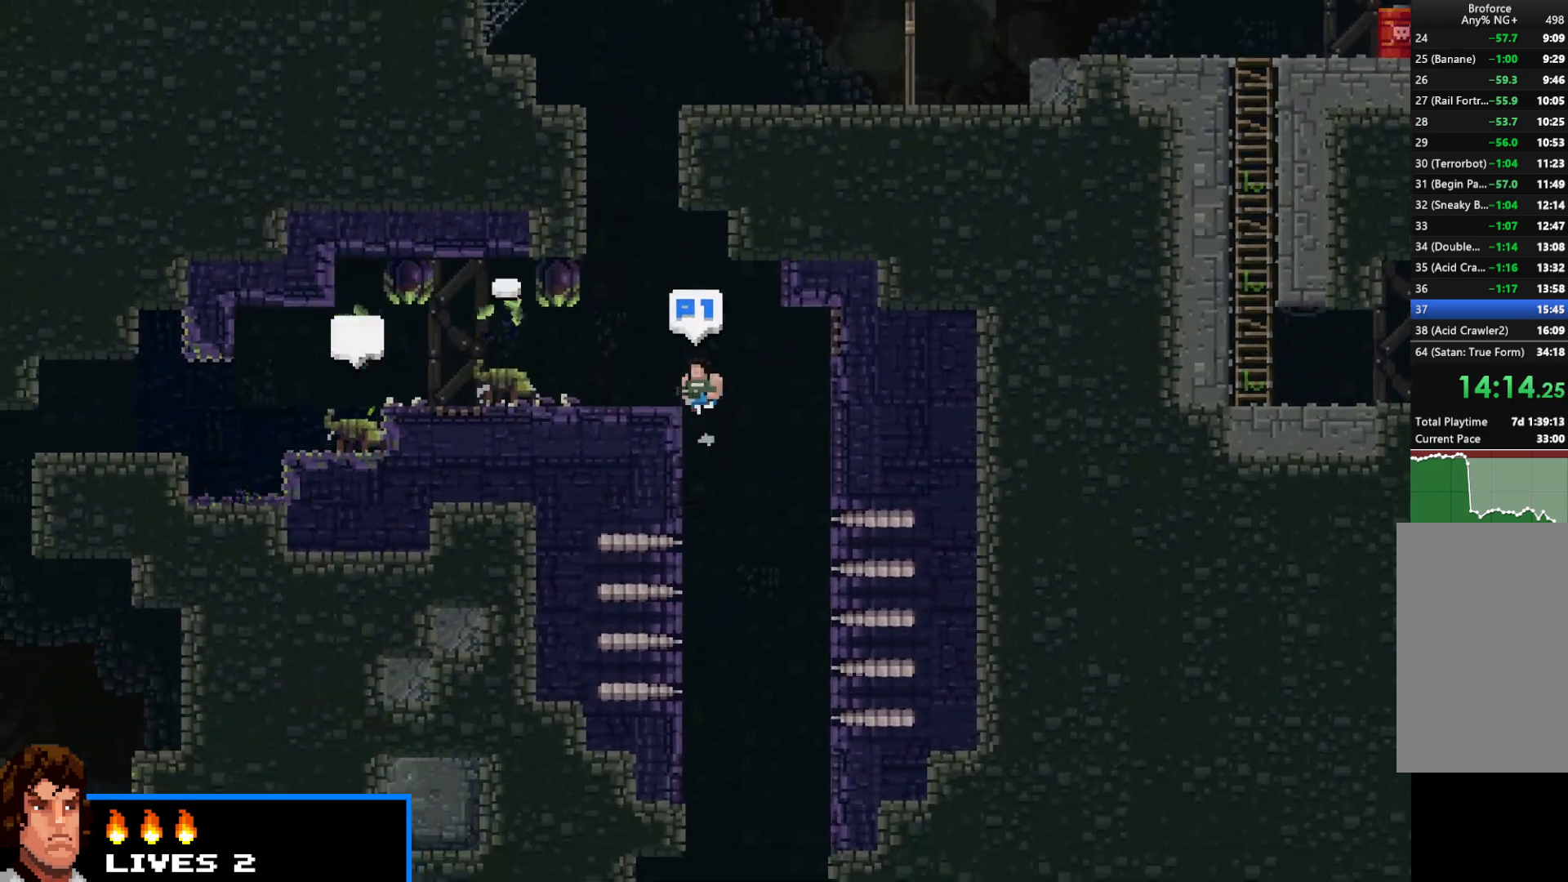
{"keys": ["shift", "up"], "events": [[33, "up", "up"], [83, "up", "down"], [233, "up", "up"], [267, "left", "up"], [467, "up", "down"]]}
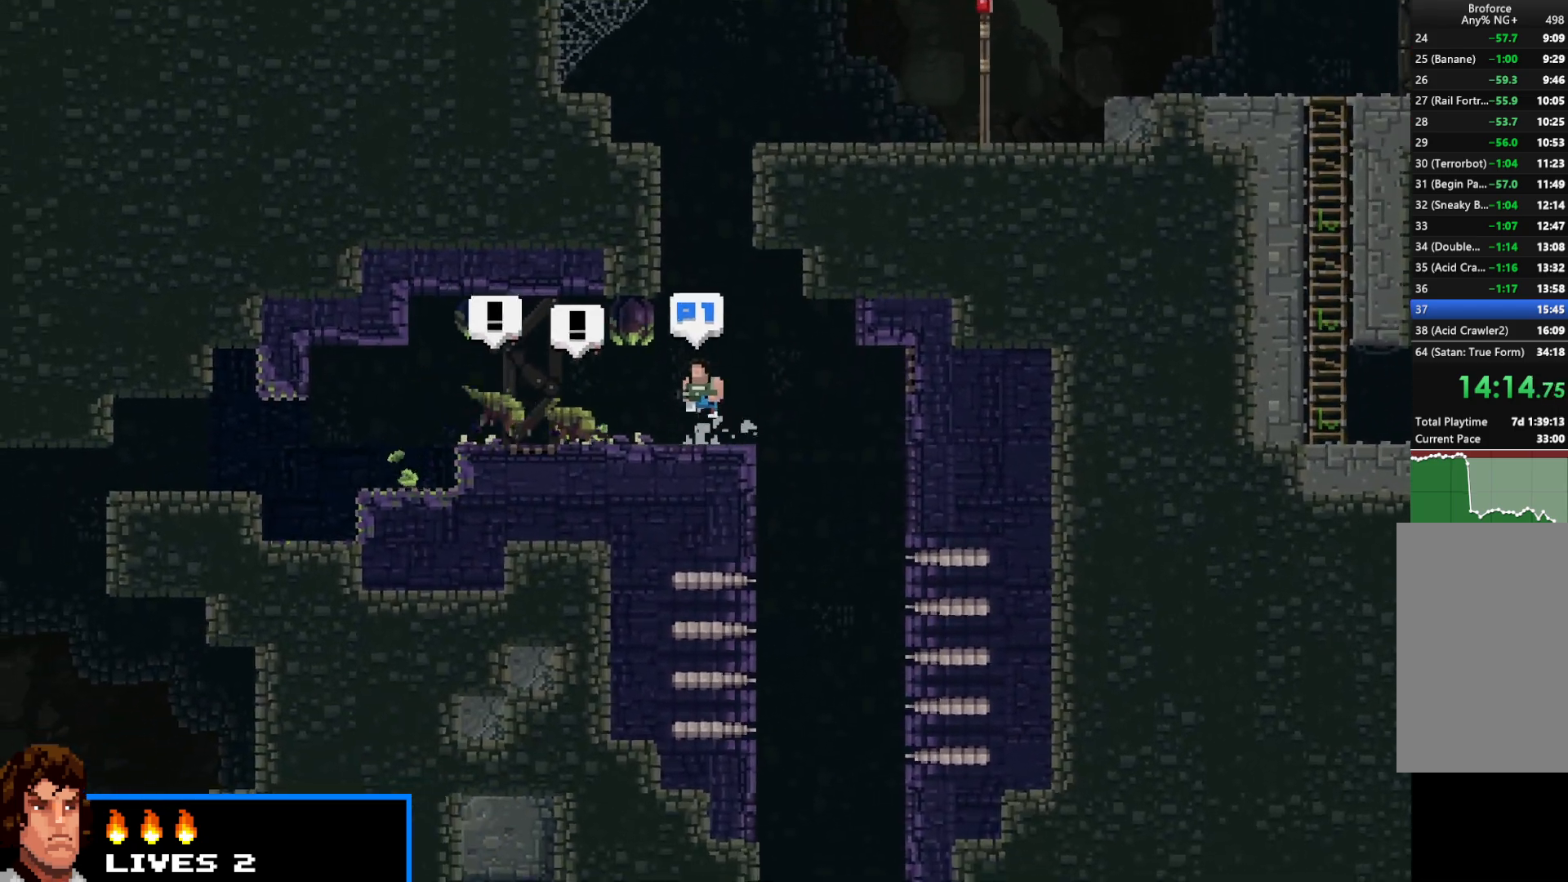
{"keys": ["right", "shift", "up"], "events": [[100, "right", "down"], [150, "up", "up"], [250, "up", "down"], [383, "up", "up"], [433, "up", "down"]]}
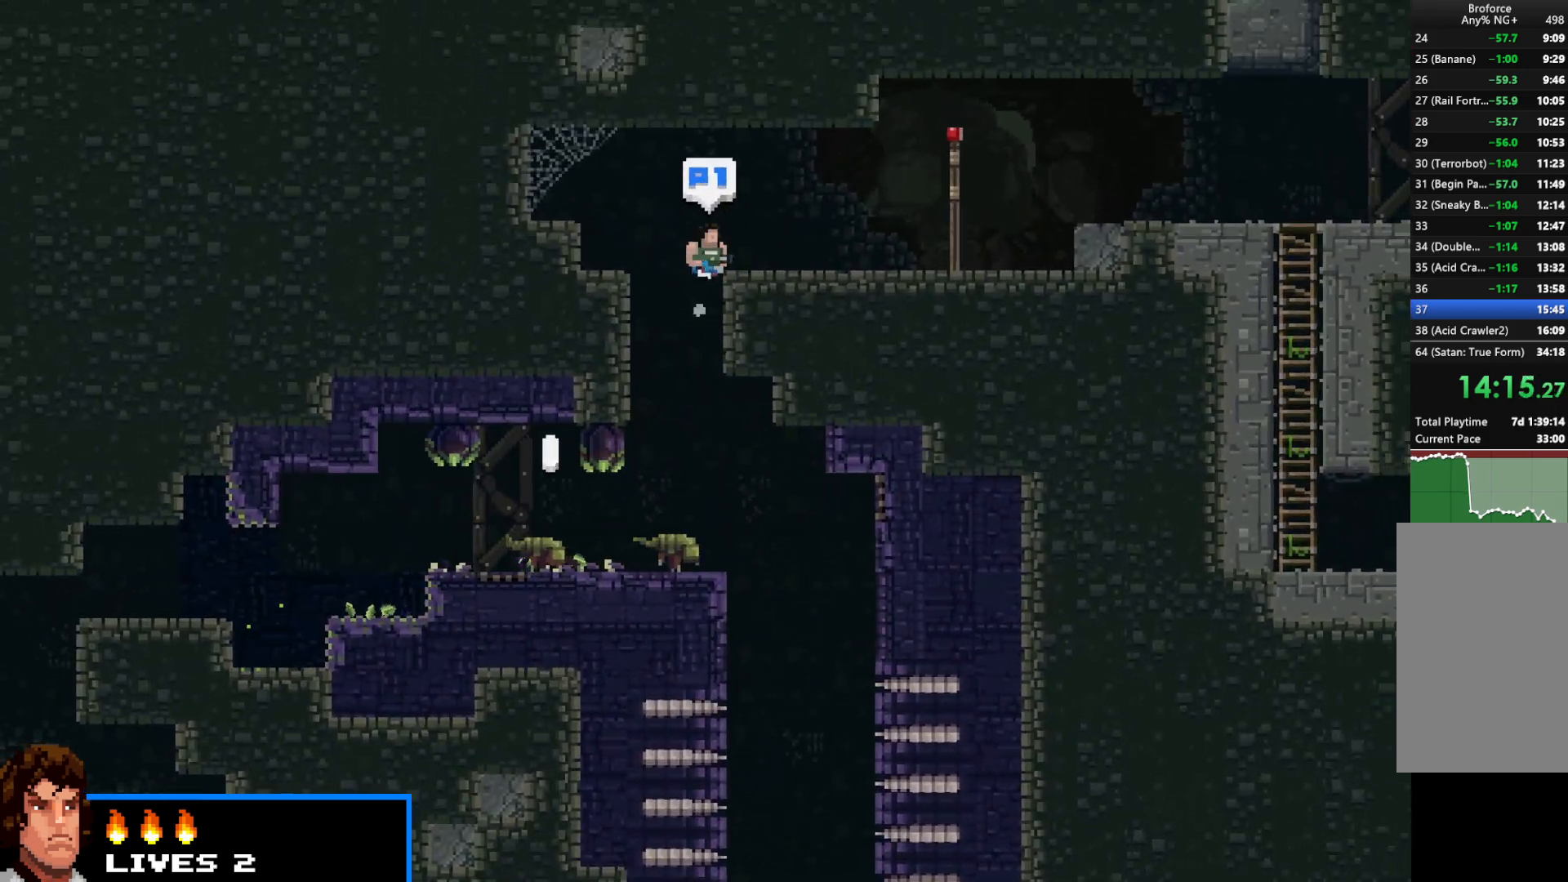
{"keys": ["right", "shift"], "events": [[117, "up", "up"]]}
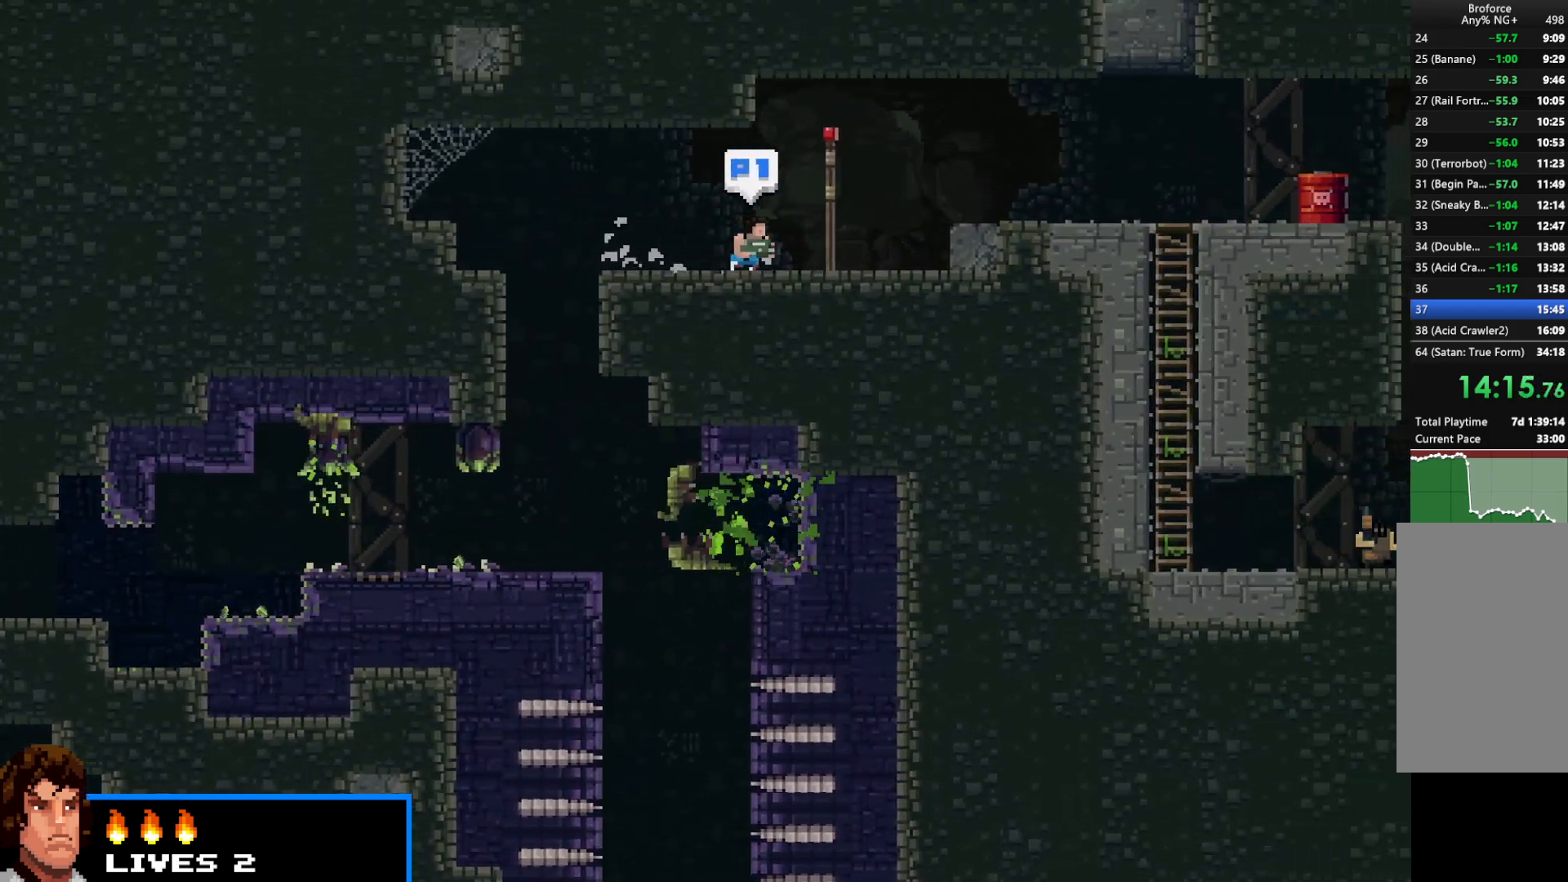
{"keys": ["right", "shift"], "events": [[317, "up", "down"], [417, "up", "up"]]}
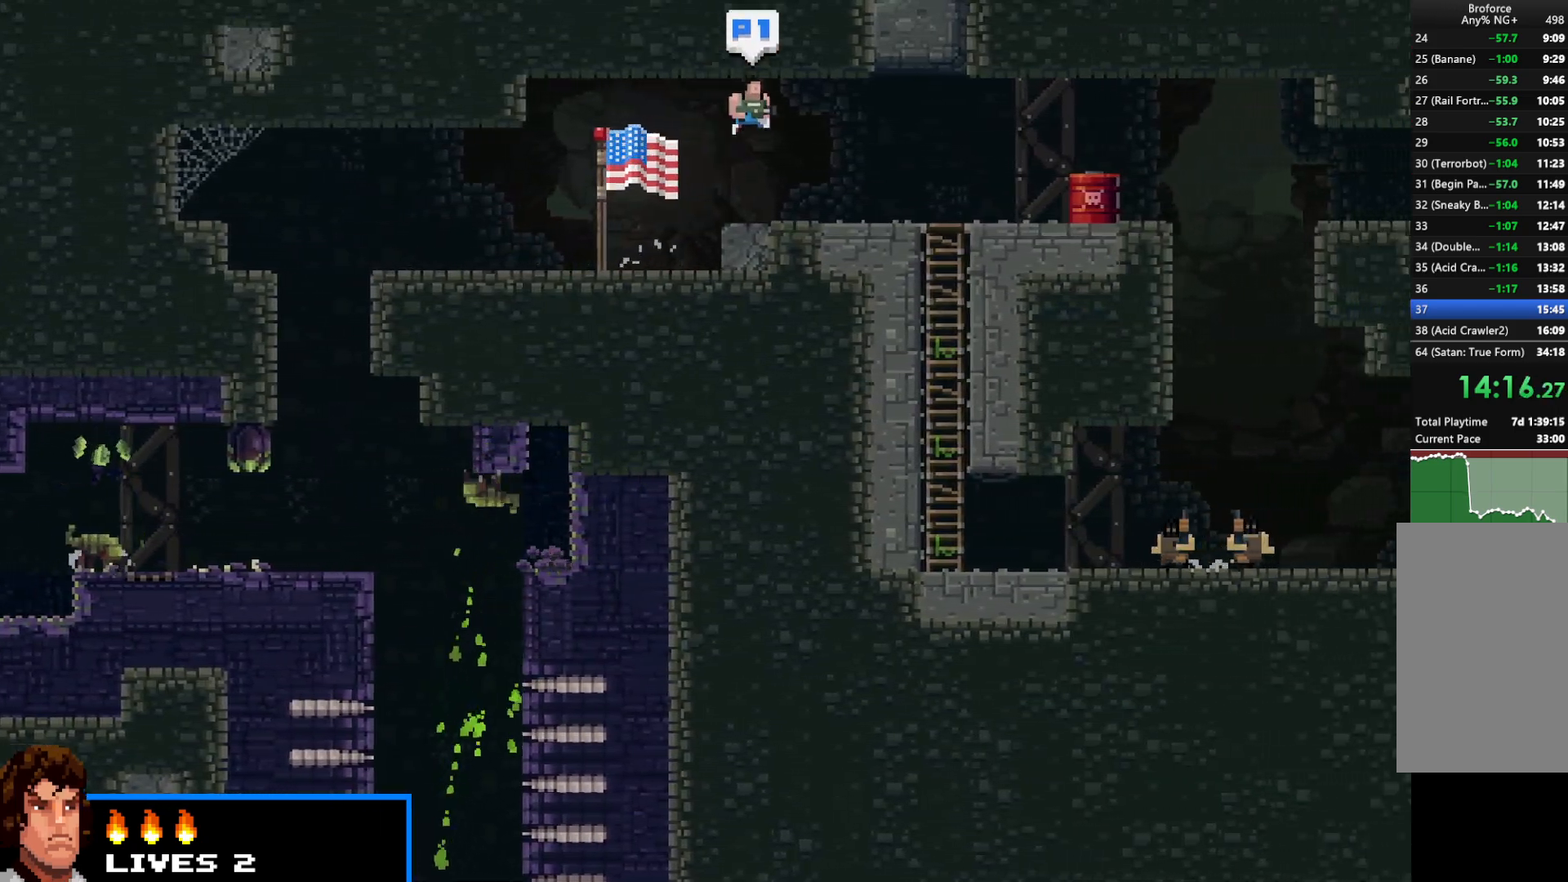
{"keys": ["right", "shift", "up"], "events": [[483, "up", "down"]]}
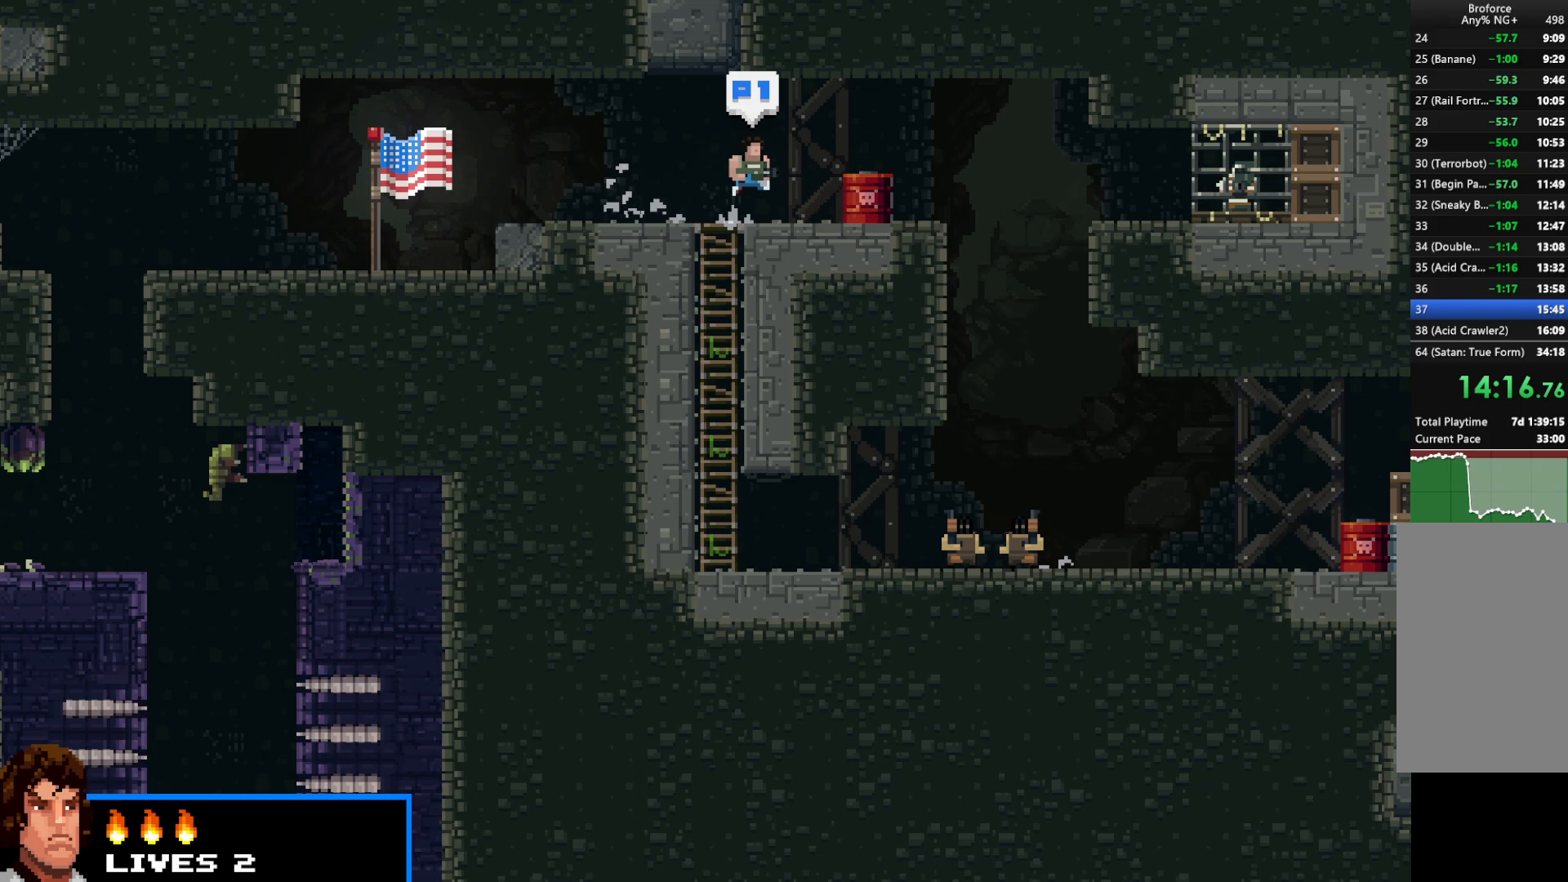
{"keys": ["shift"], "events": [[217, "up", "up"], [450, "right", "up"]]}
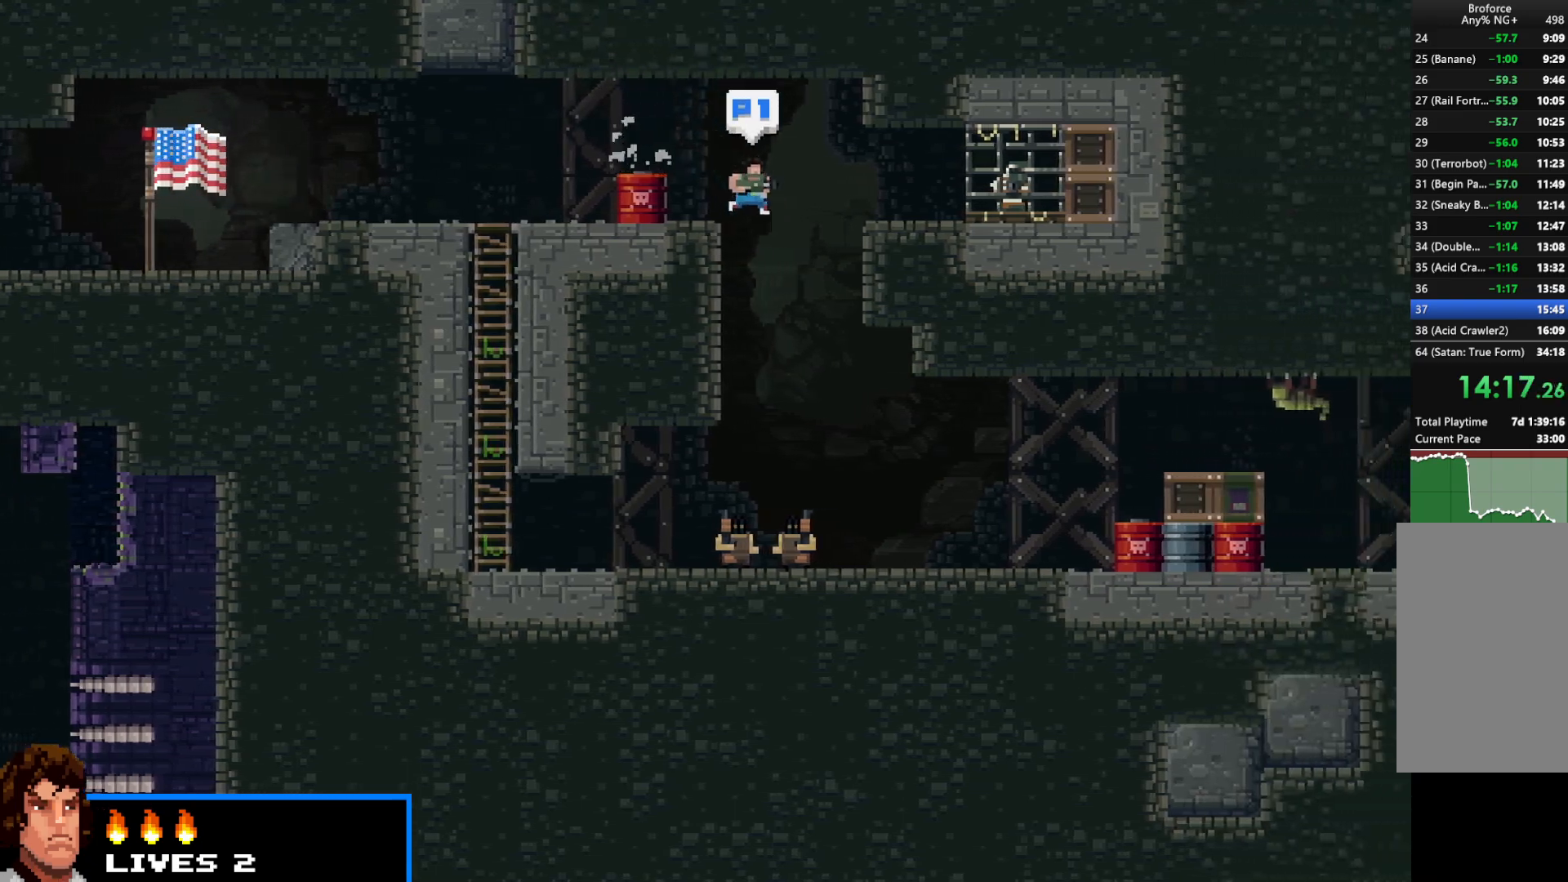
{"keys": ["right", "shift"], "events": [[183, "right", "down"]]}
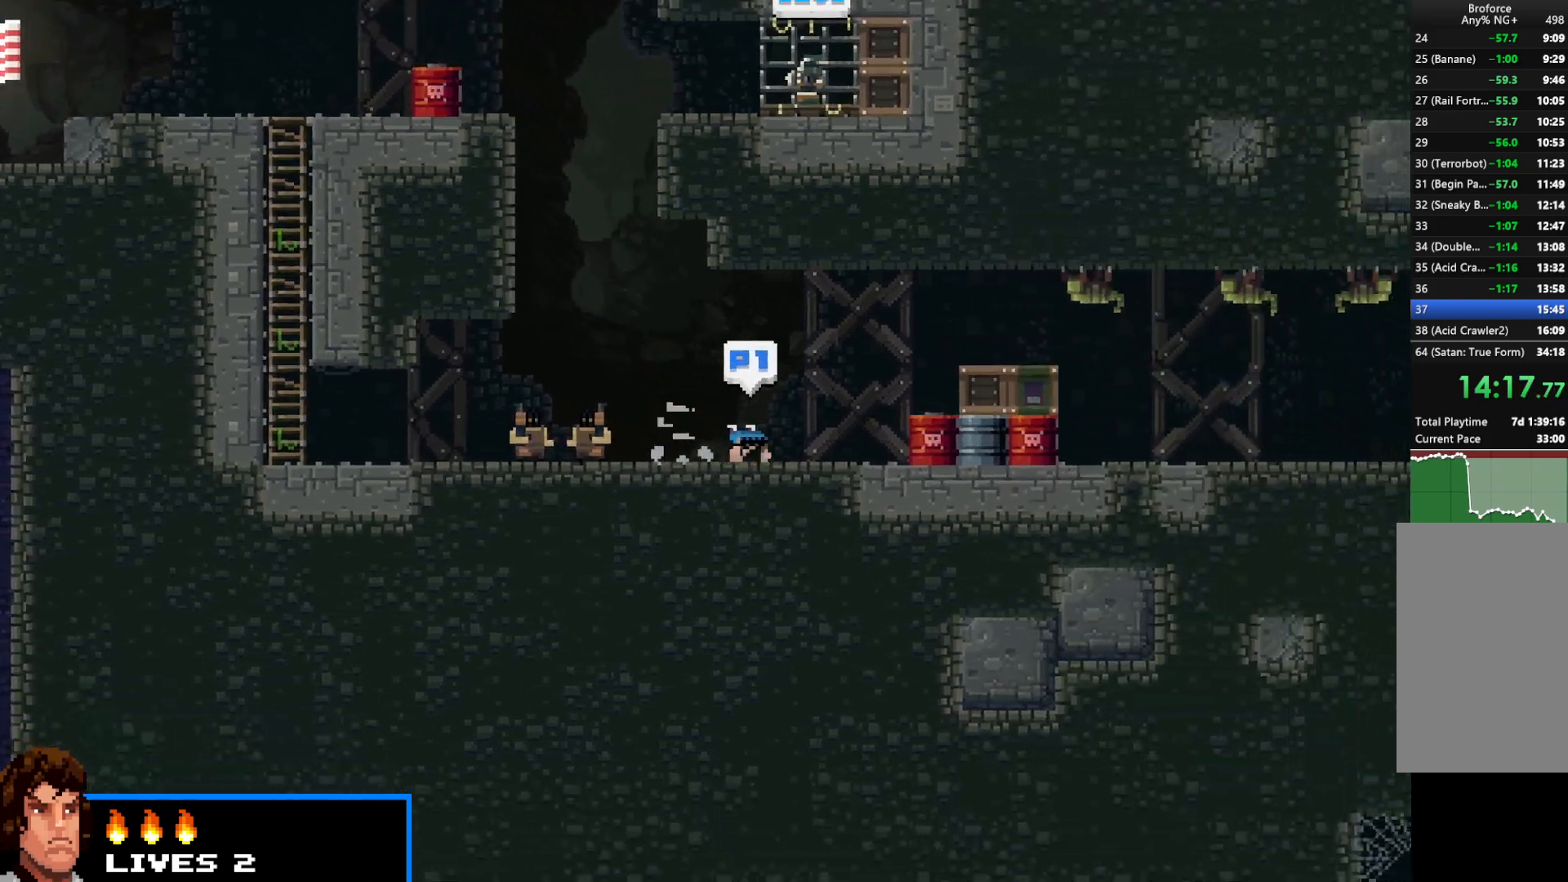
{"keys": ["right", "shift"], "events": [[50, "up", "down"], [200, "x", "down"], [250, "x", "up"], [383, "up", "up"]]}
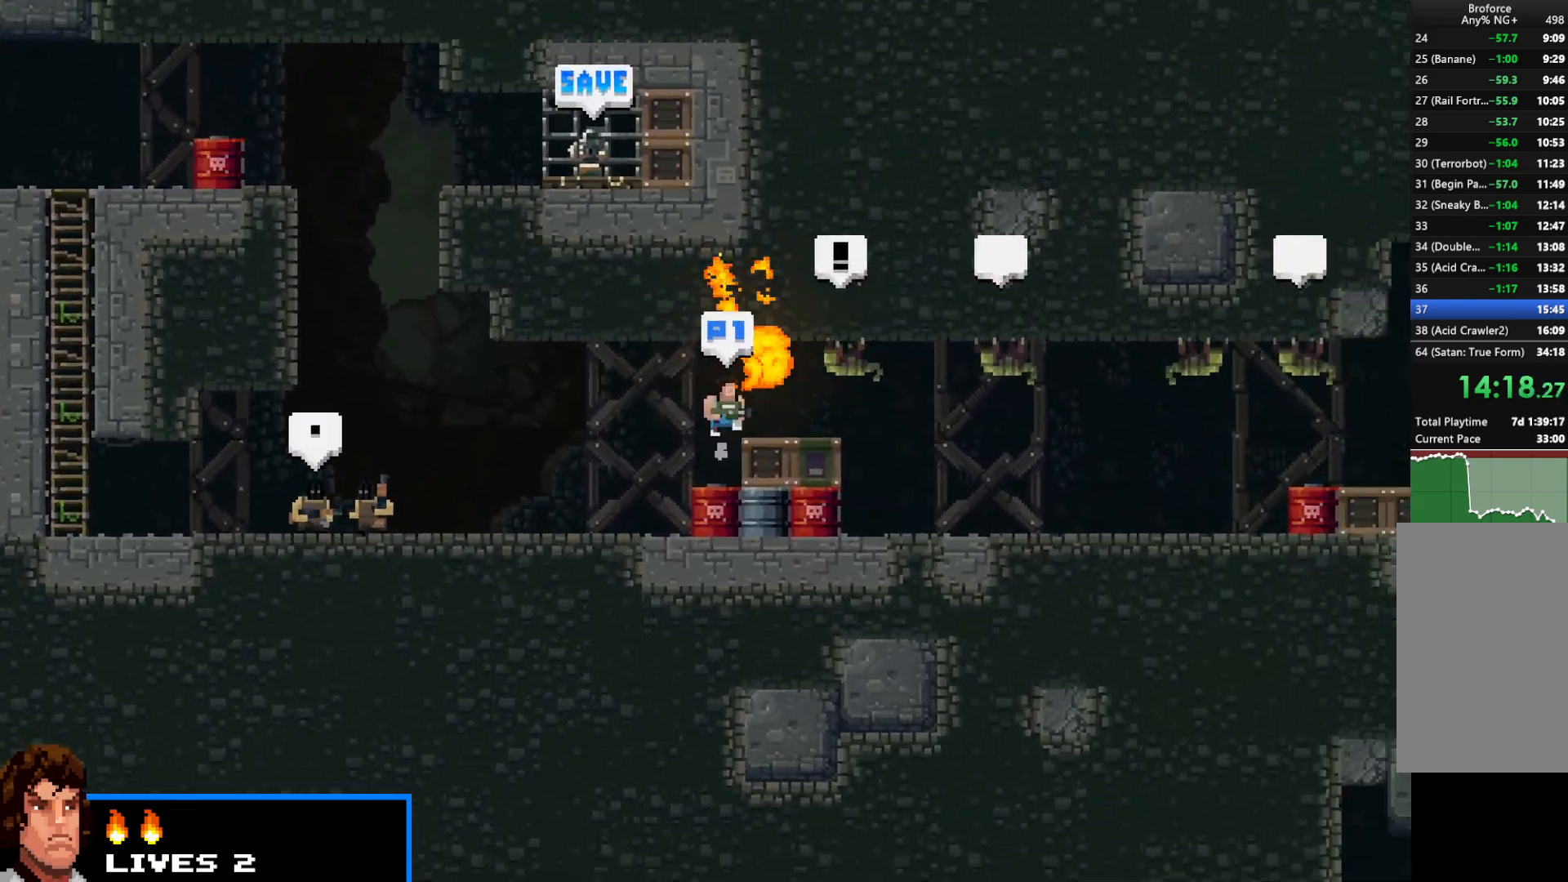
{"keys": ["right", "shift"], "events": [[183, "right", "up"], [250, "right", "down"]]}
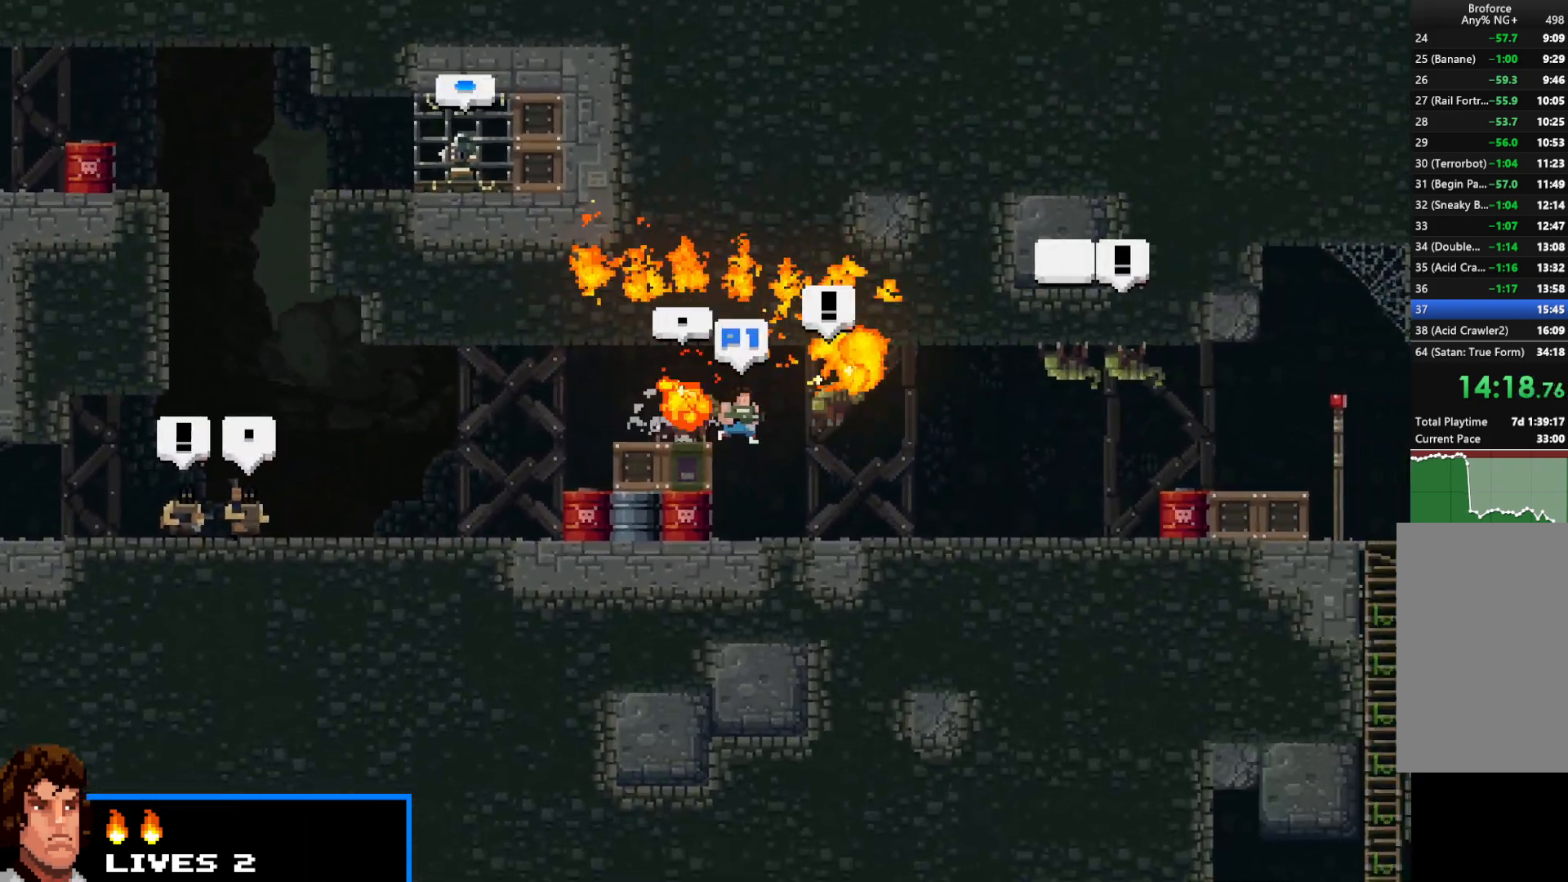
{"keys": ["right", "shift"], "events": []}
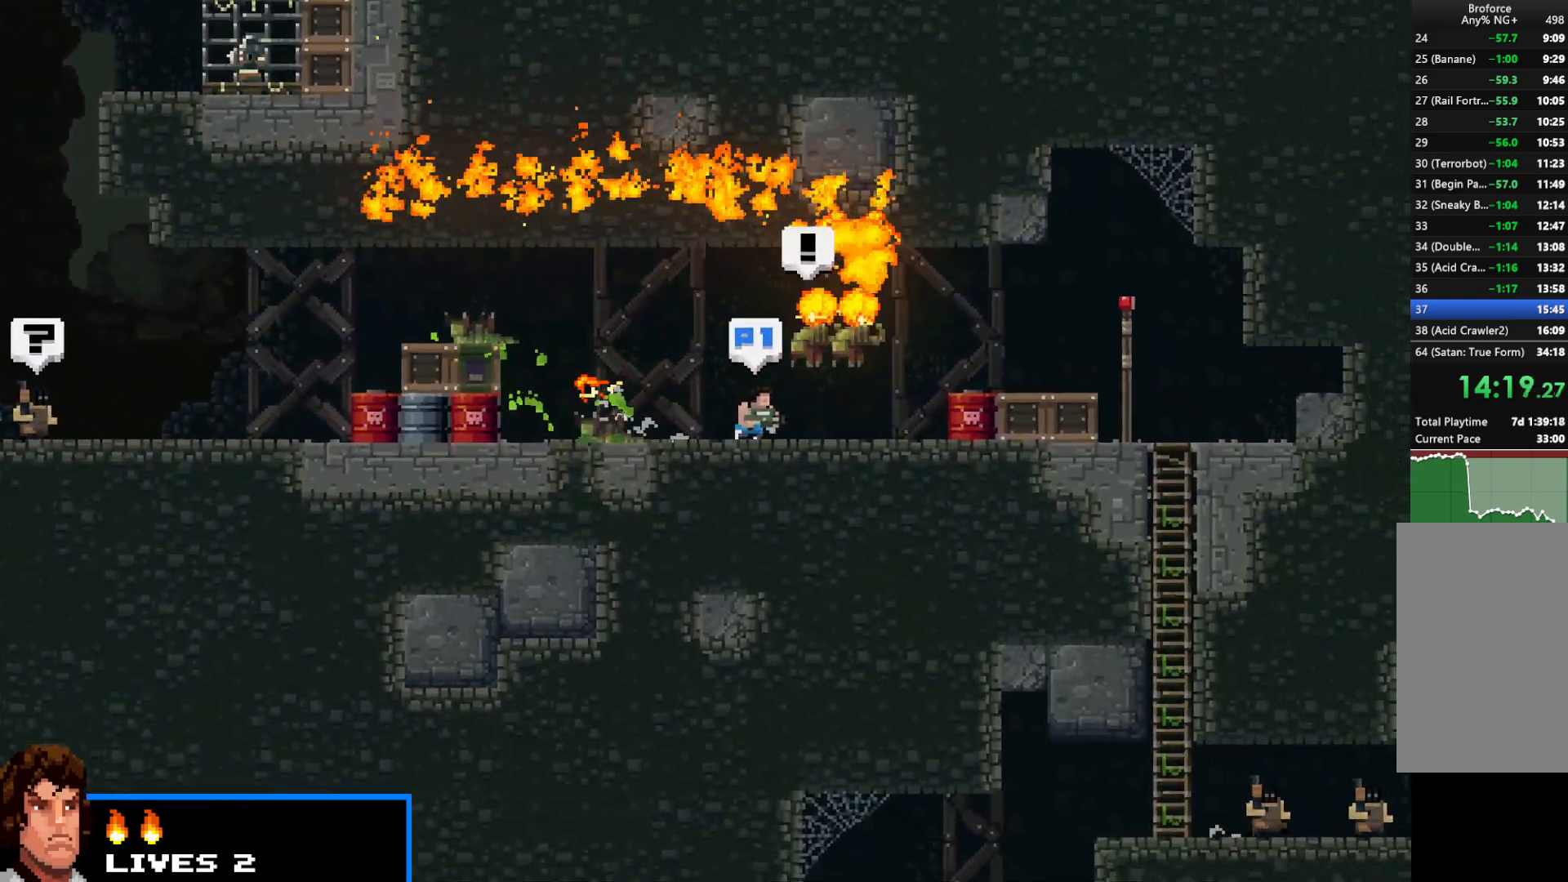
{"keys": ["right", "shift"], "events": [[233, "up", "down"], [300, "up", "up"]]}
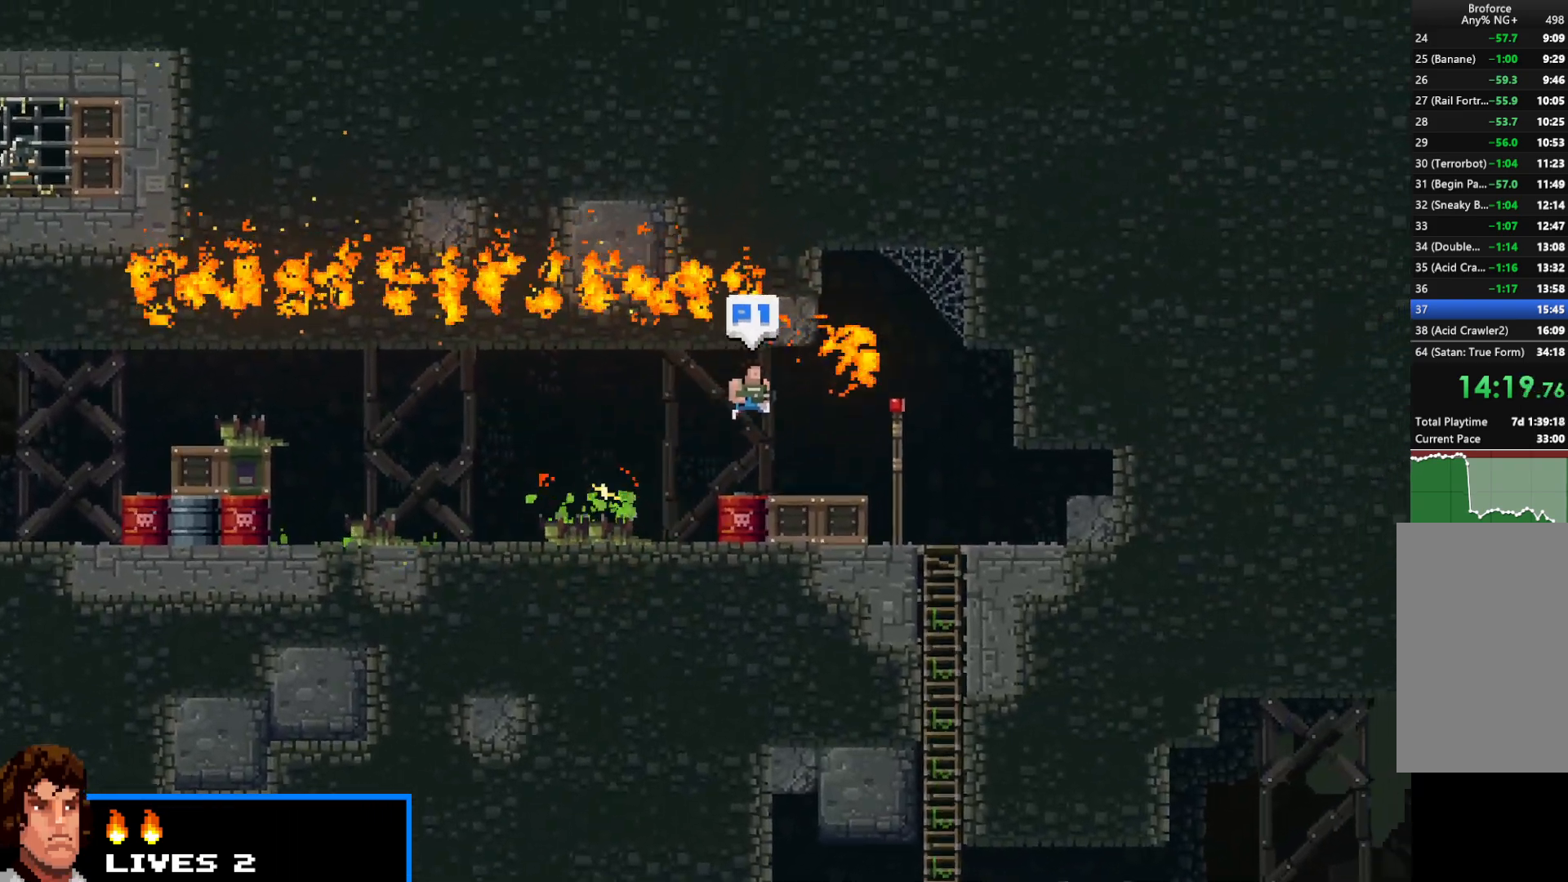
{"keys": ["down", "left", "shift"], "events": [[350, "down", "down"], [450, "left", "down"], [450, "right", "up"]]}
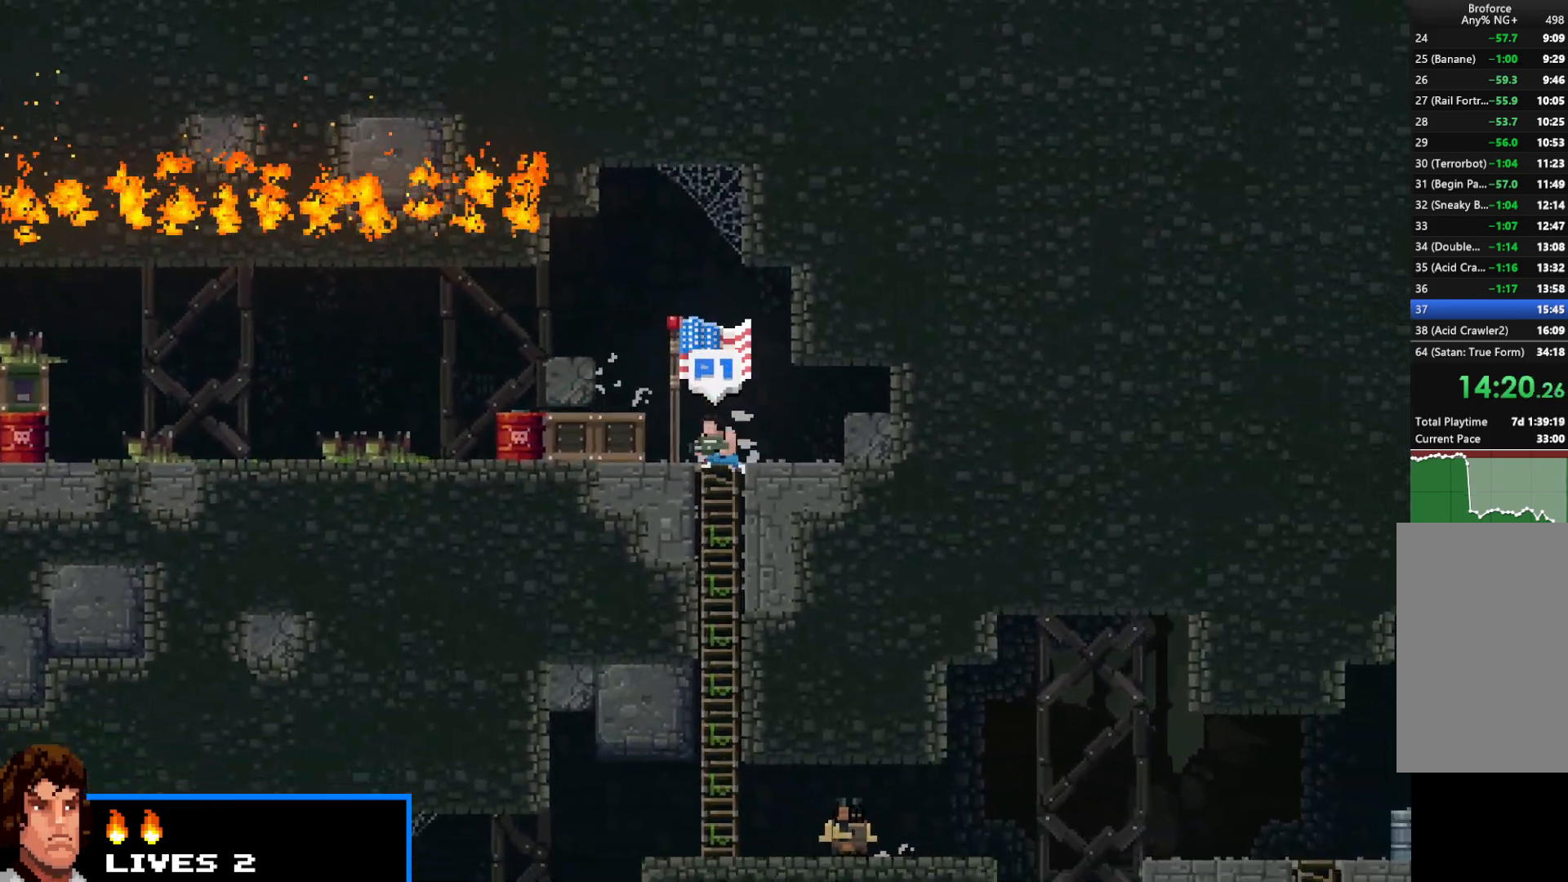
{"keys": ["right", "shift"], "events": [[217, "right", "down"], [267, "left", "up"], [467, "down", "up"]]}
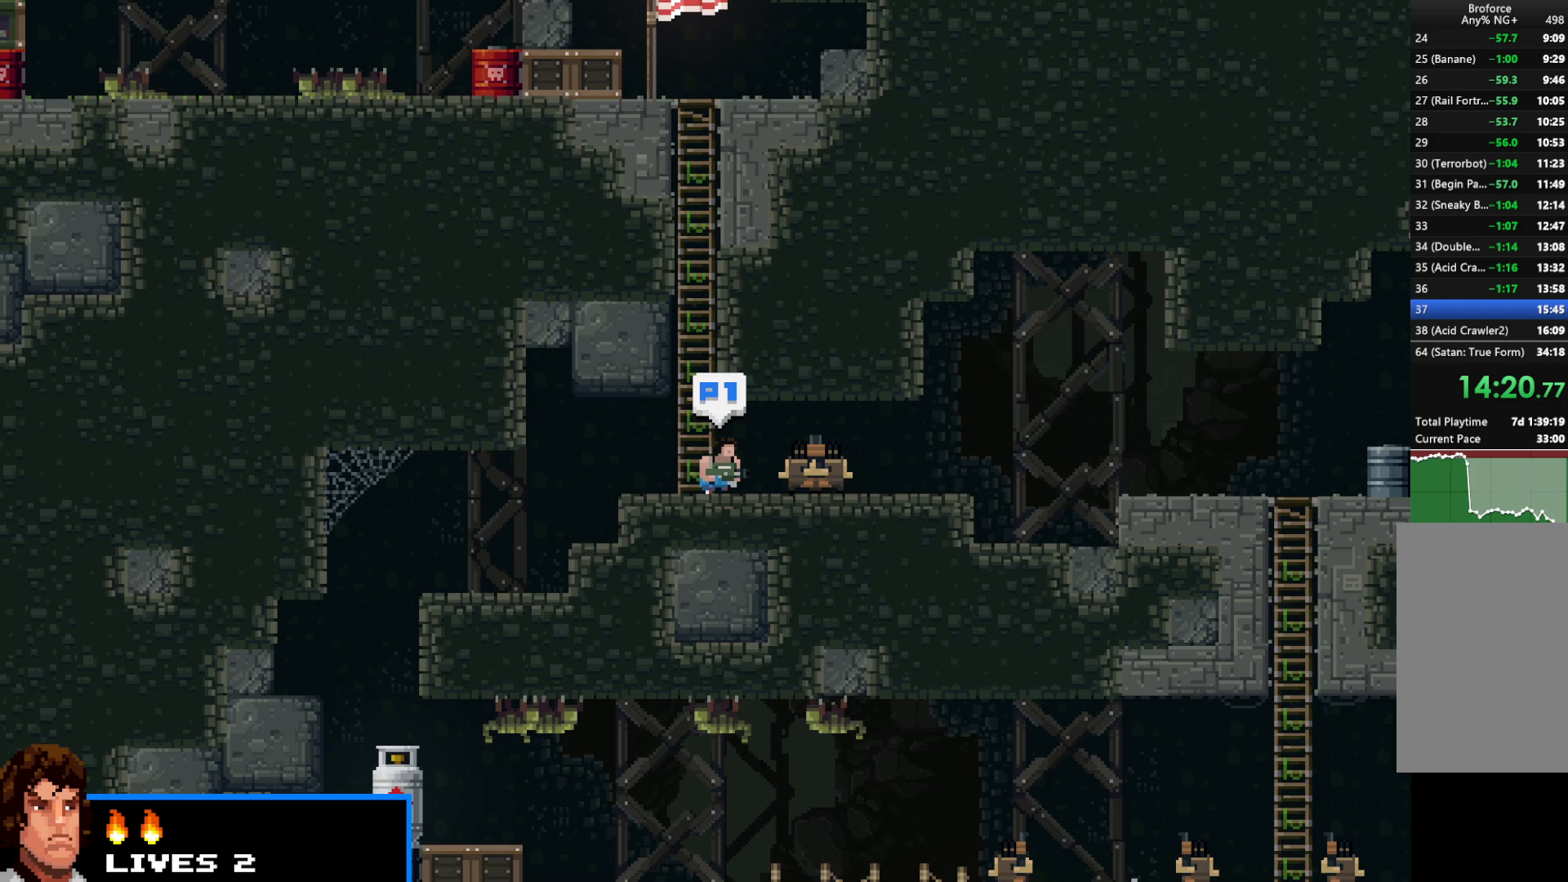
{"keys": ["right", "shift", "up"], "events": [[17, "z", "down"], [100, "z", "up"], [483, "up", "down"]]}
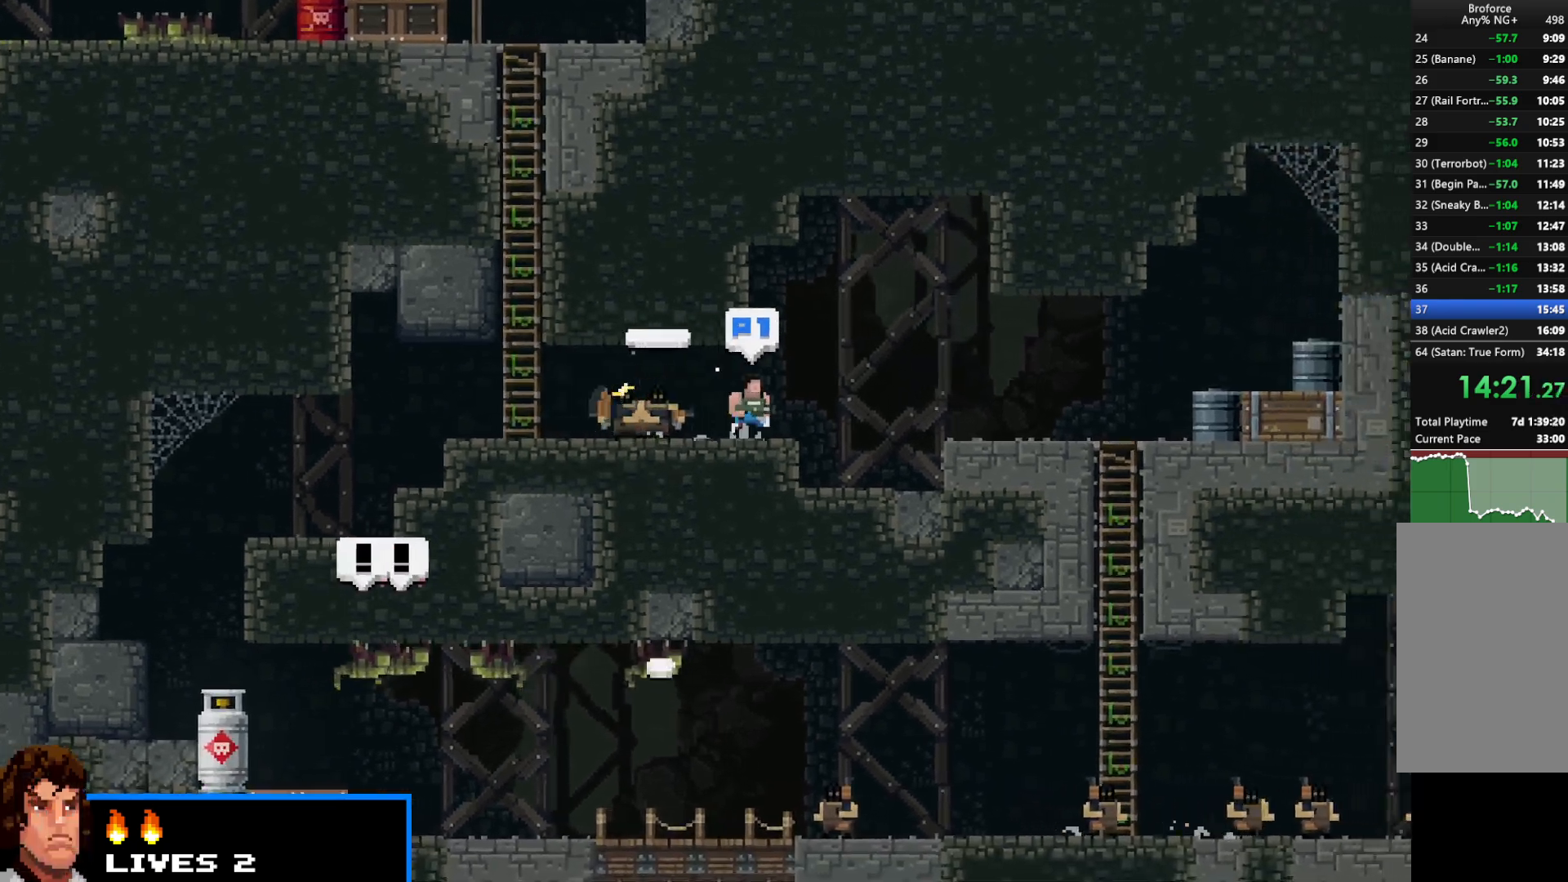
{"keys": ["right", "shift"], "events": [[67, "up", "up"]]}
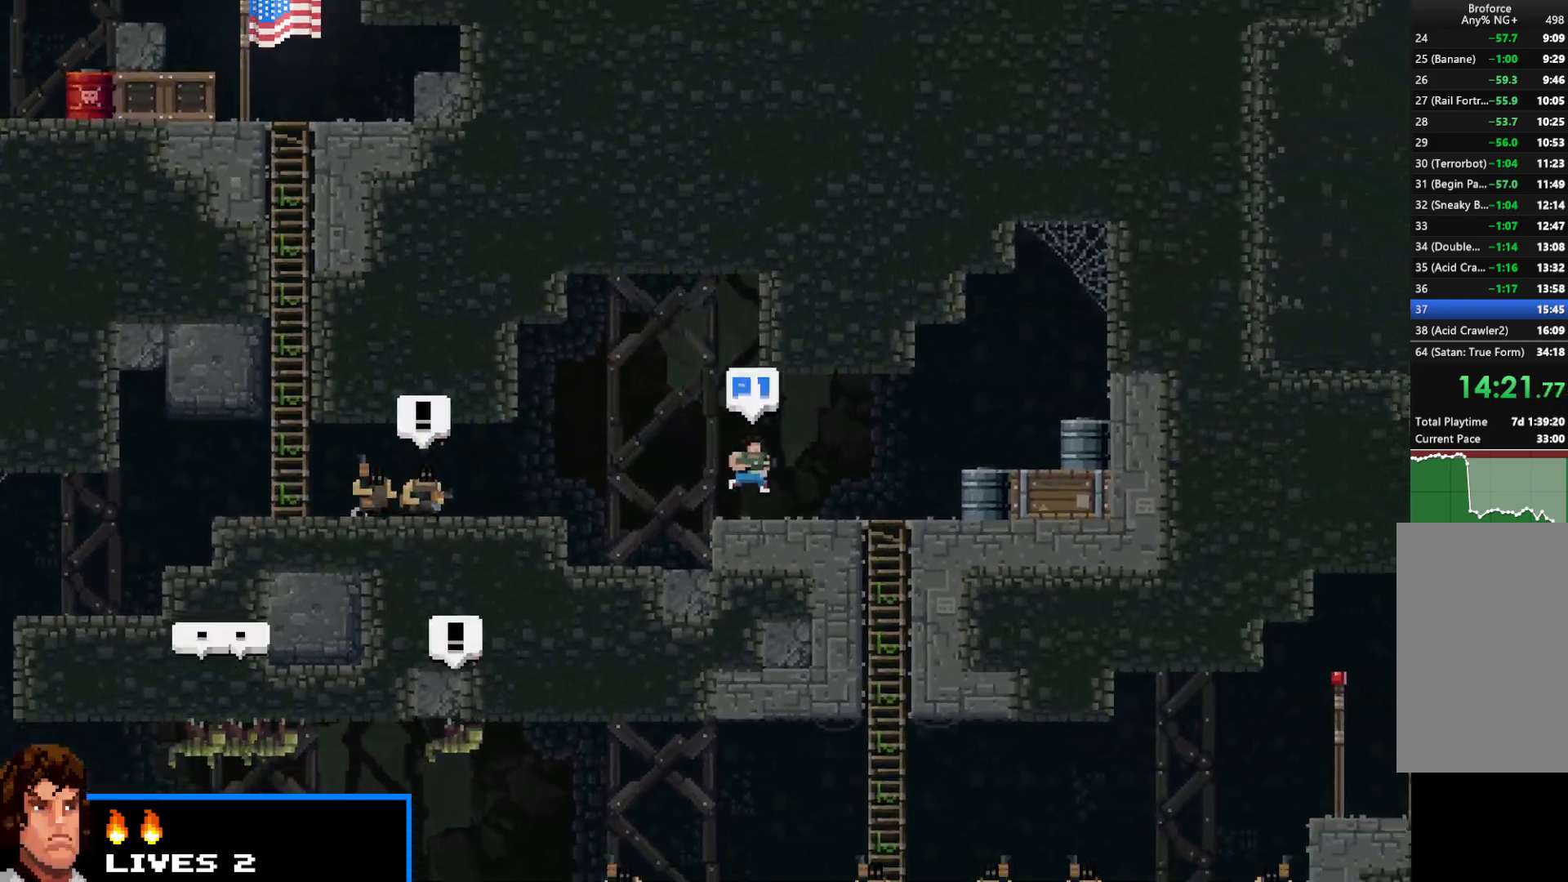
{"keys": ["down", "right", "shift"], "events": [[233, "down", "down"]]}
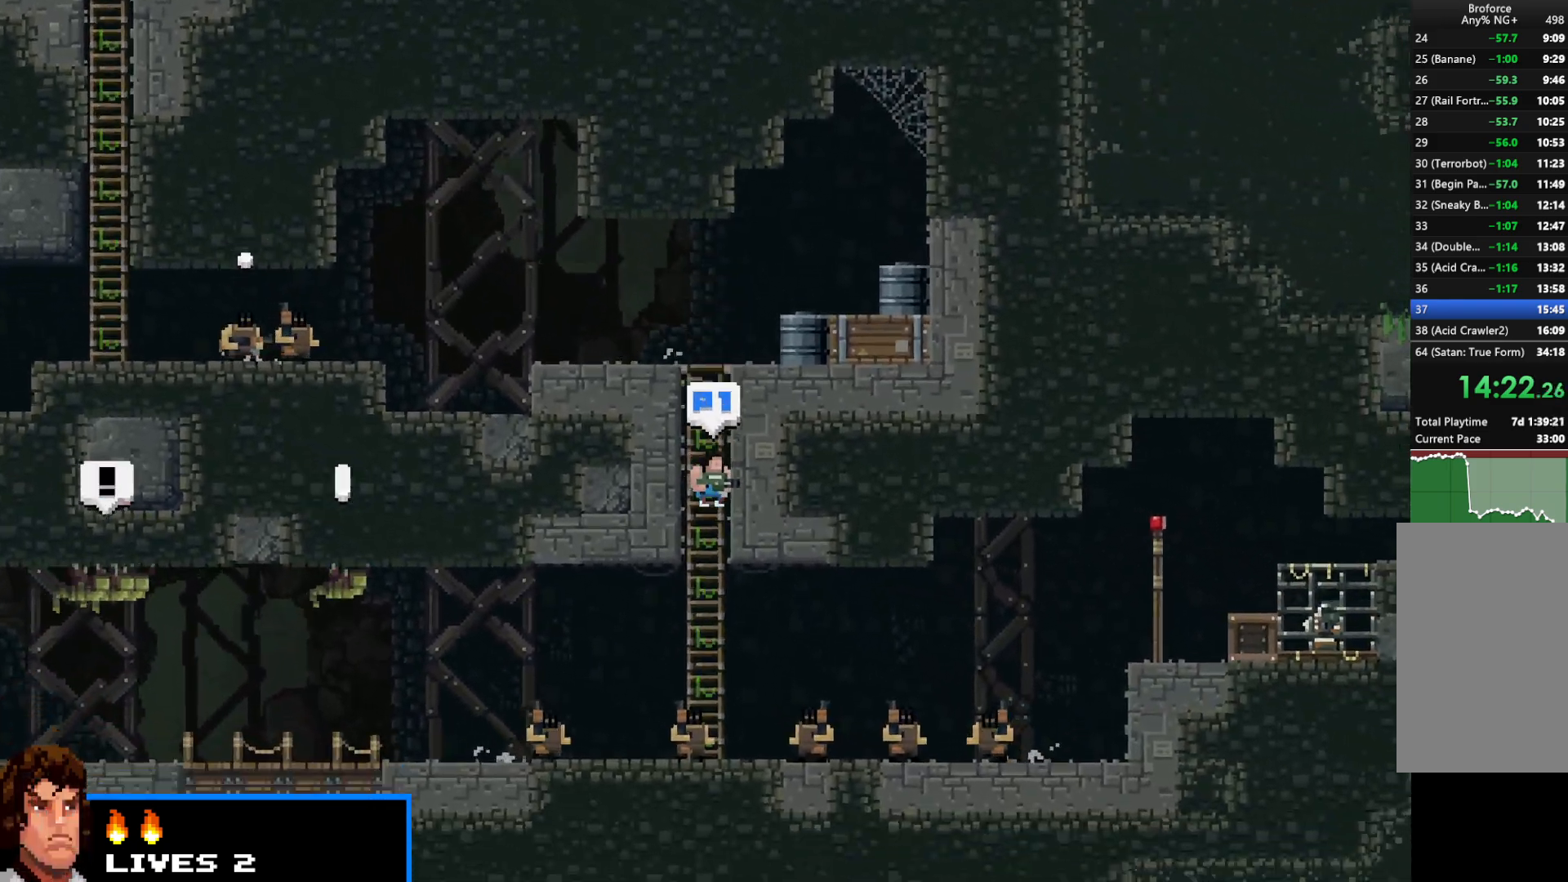
{"keys": ["right", "shift"], "events": [[150, "down", "up"]]}
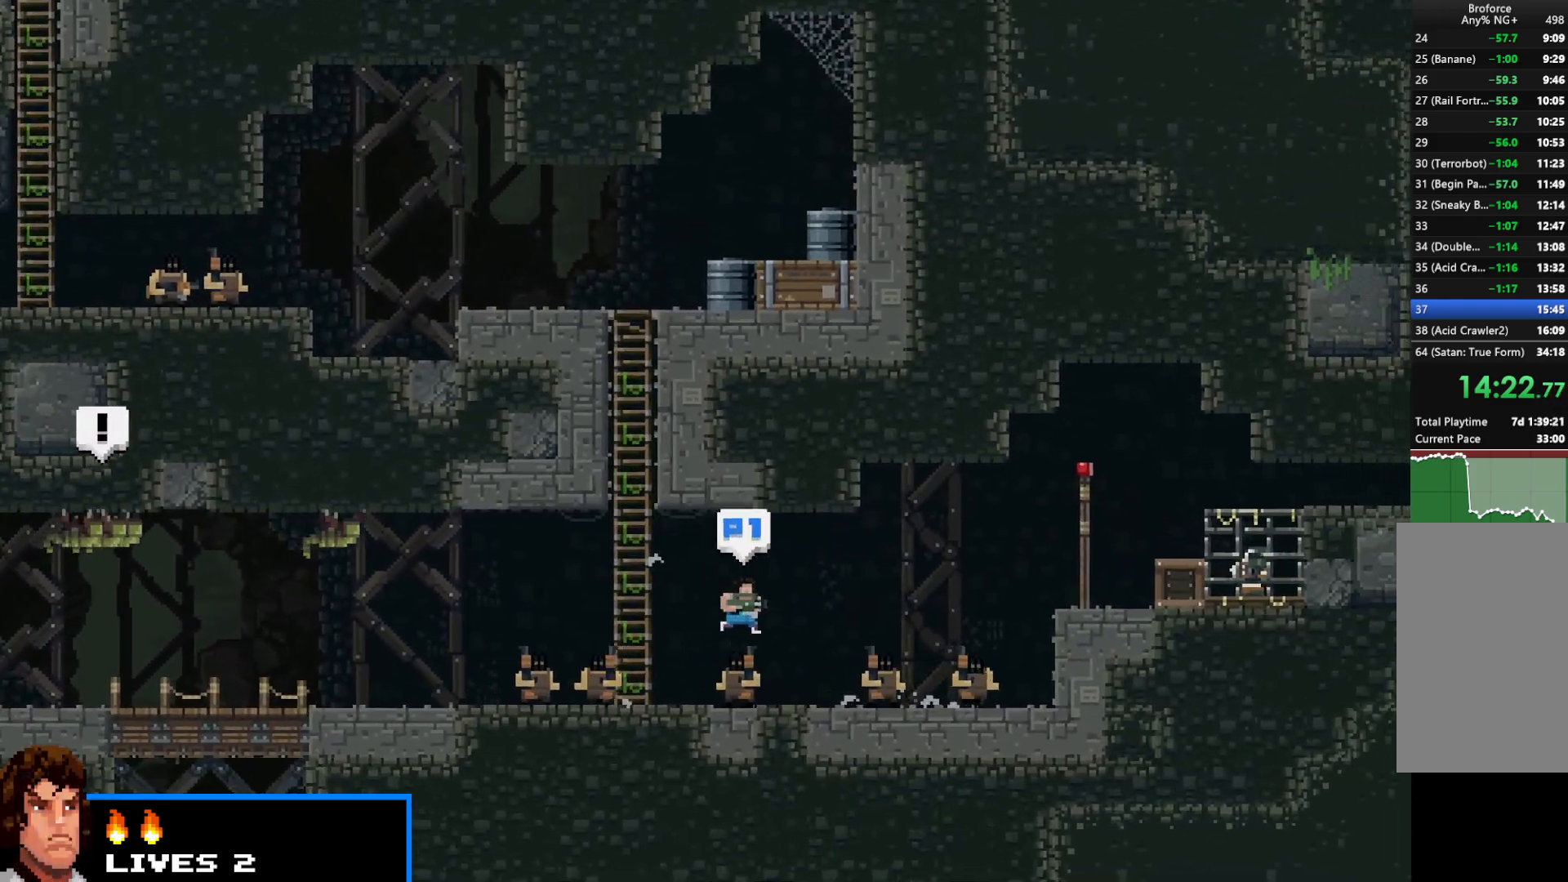
{"keys": ["right", "shift"], "events": [[300, "up", "down"], [400, "up", "up"]]}
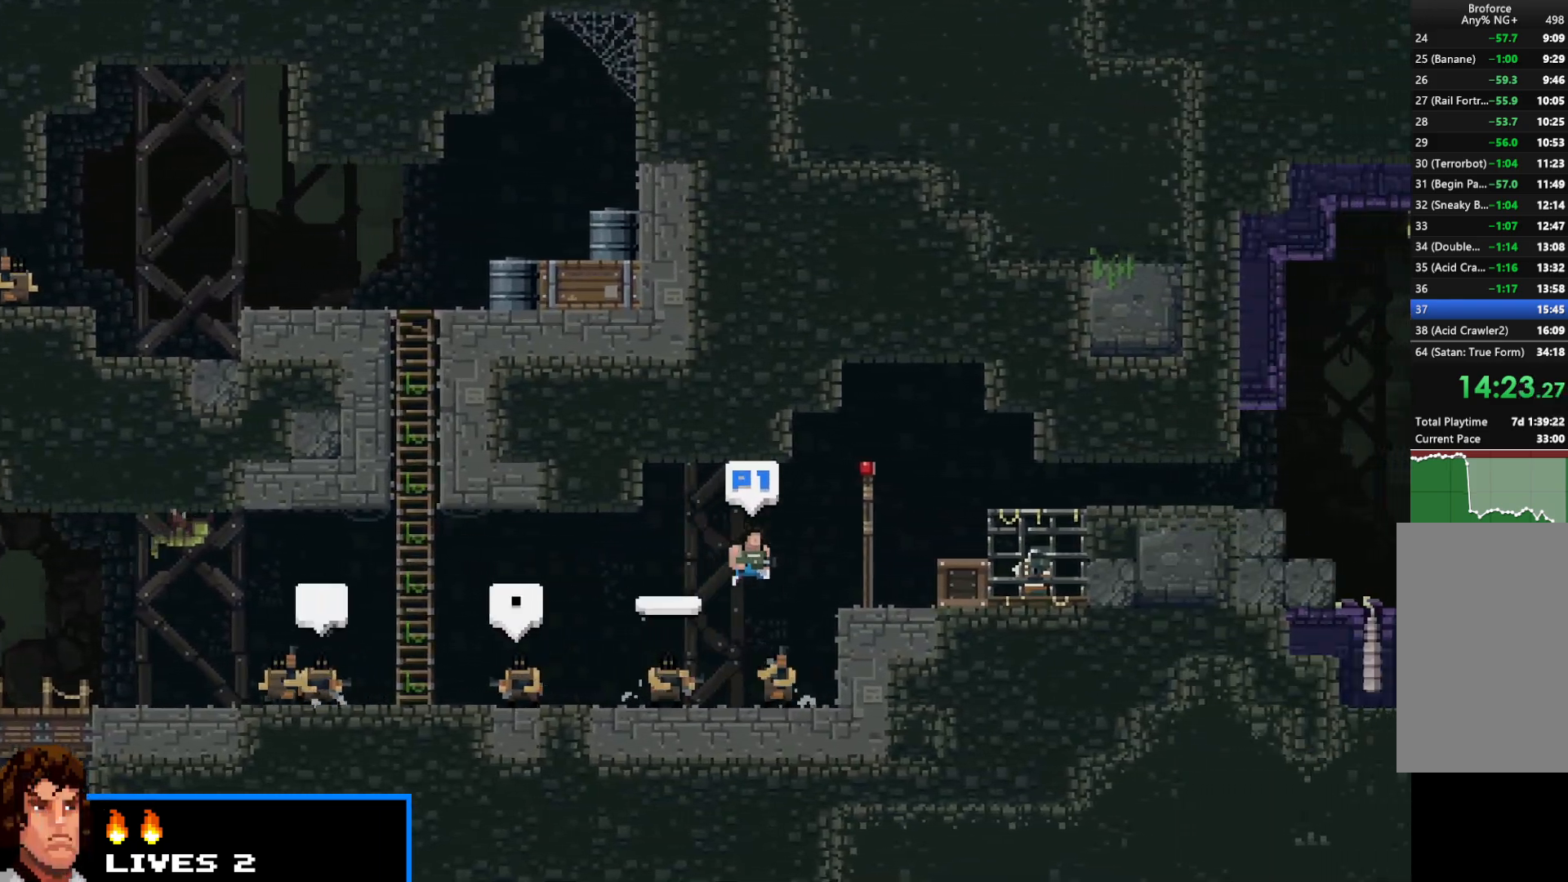
{"keys": ["right", "shift"], "events": [[283, "up", "down"], [333, "up", "up"]]}
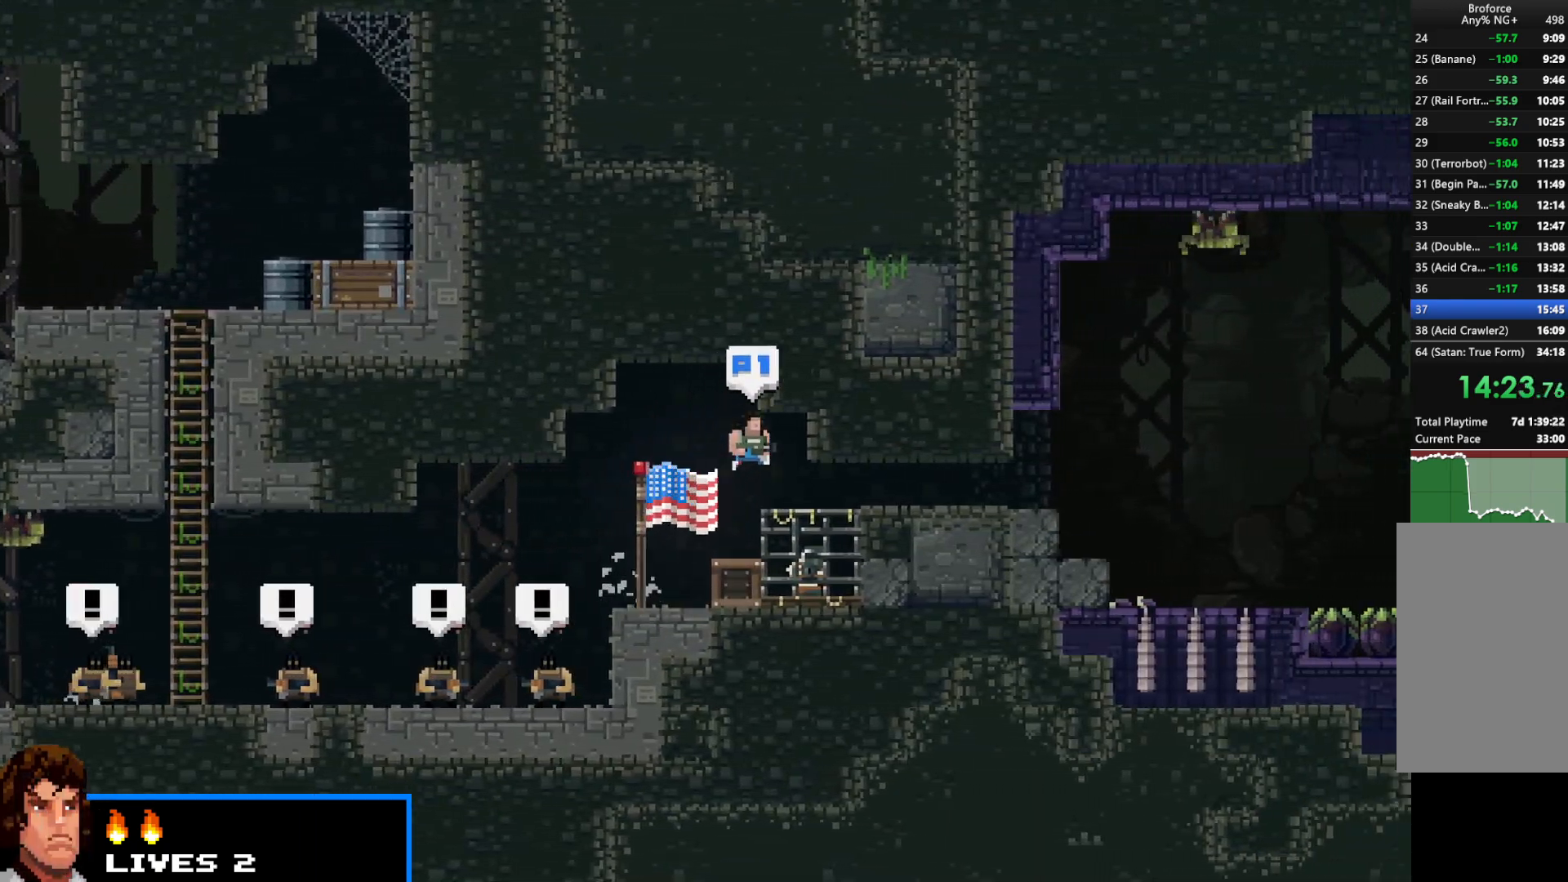
{"keys": ["right", "shift"], "events": []}
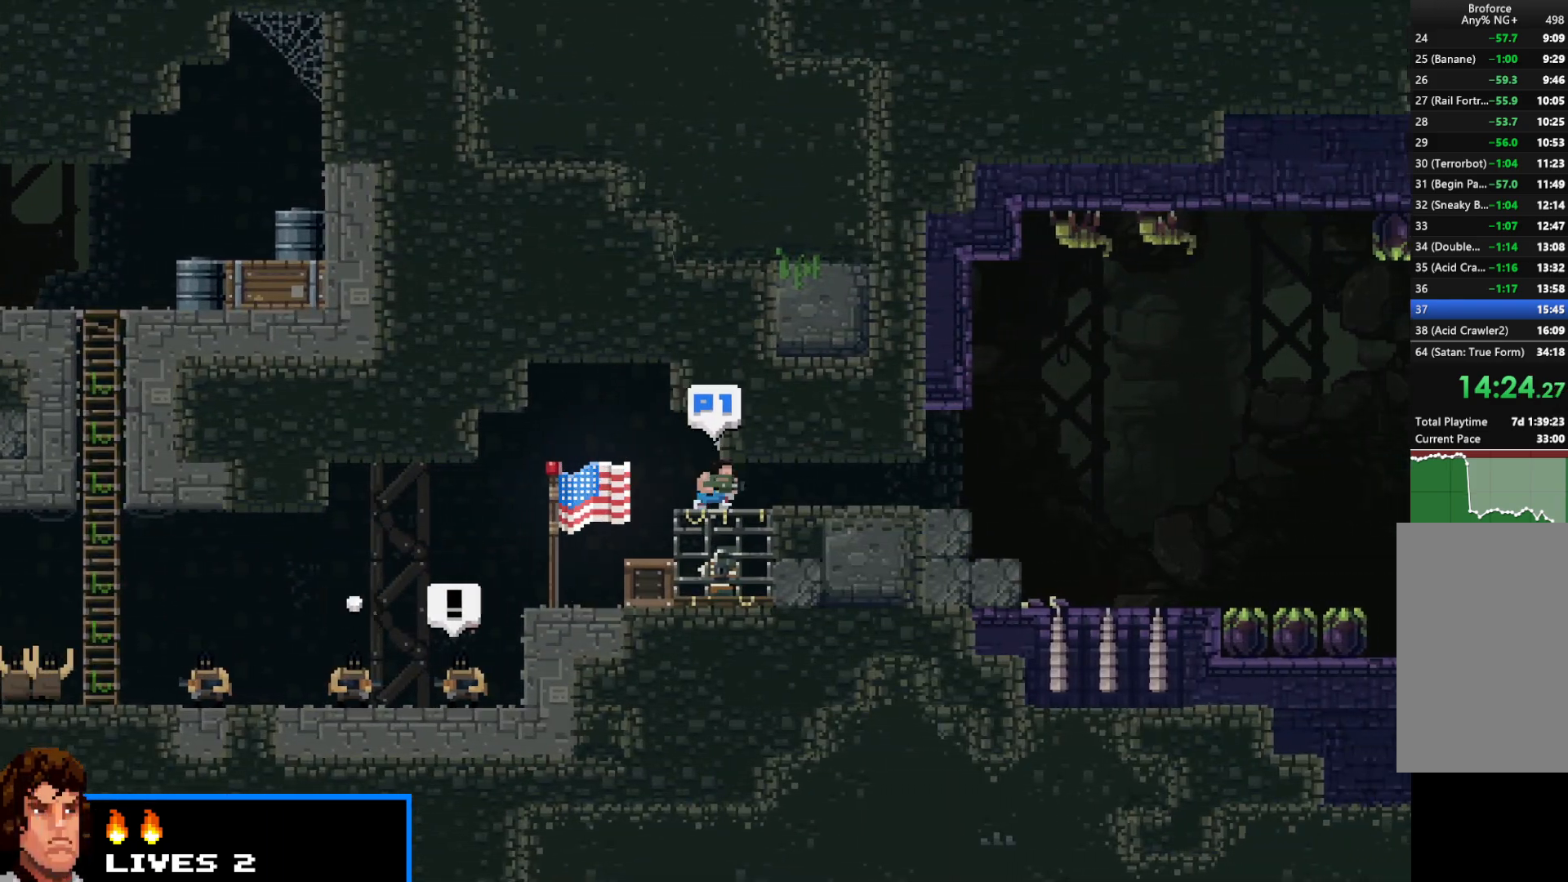
{"keys": ["right", "shift"], "events": []}
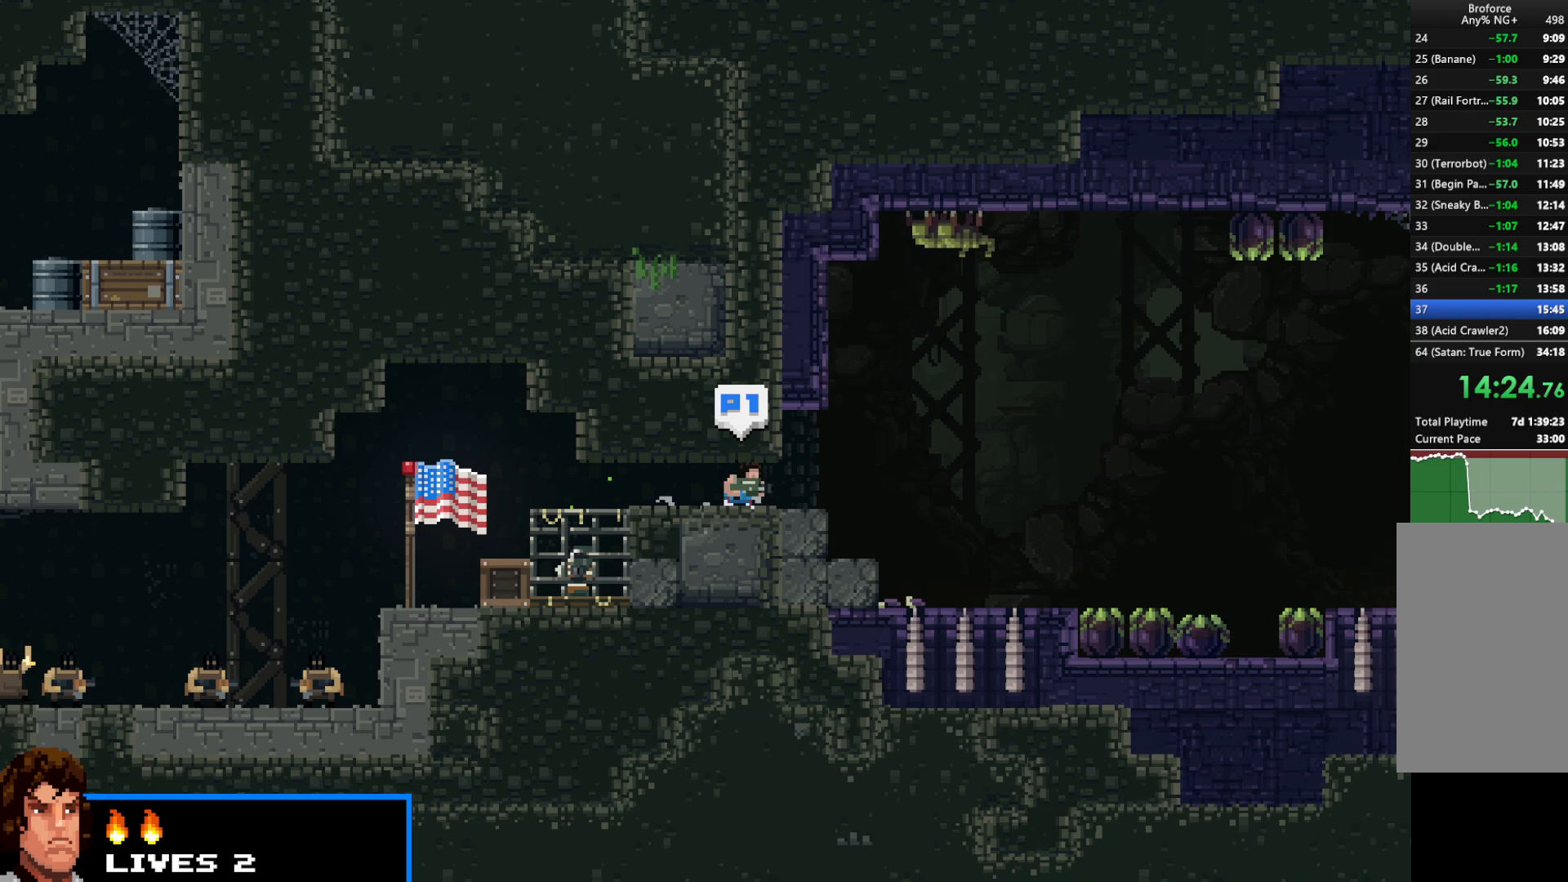
{"keys": ["right", "shift"], "events": []}
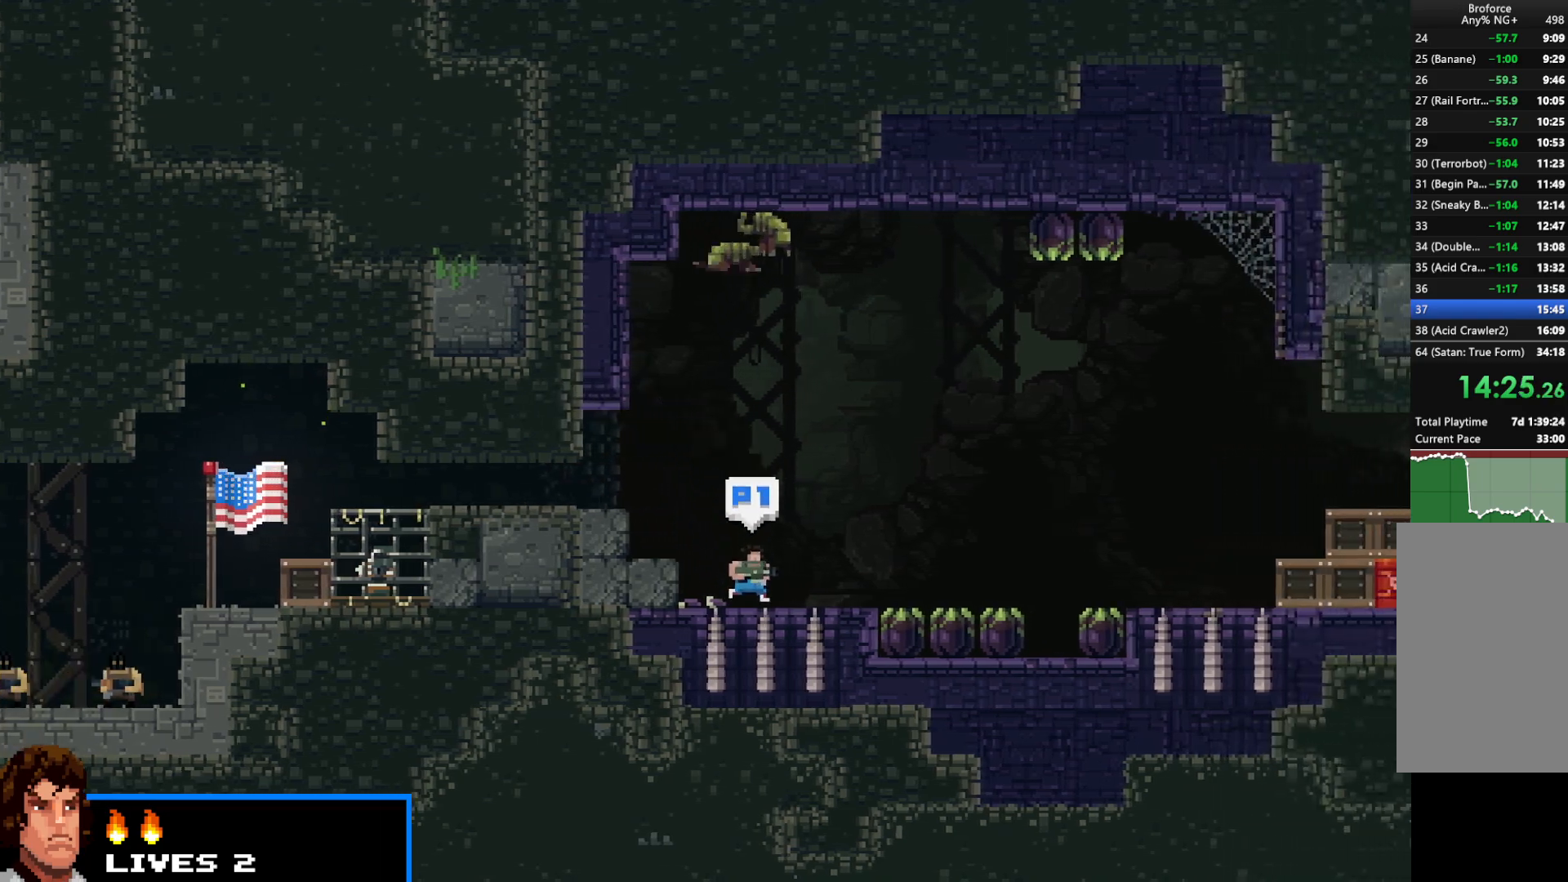
{"keys": ["right", "shift"], "events": [[300, "up", "down"], [350, "up", "up"]]}
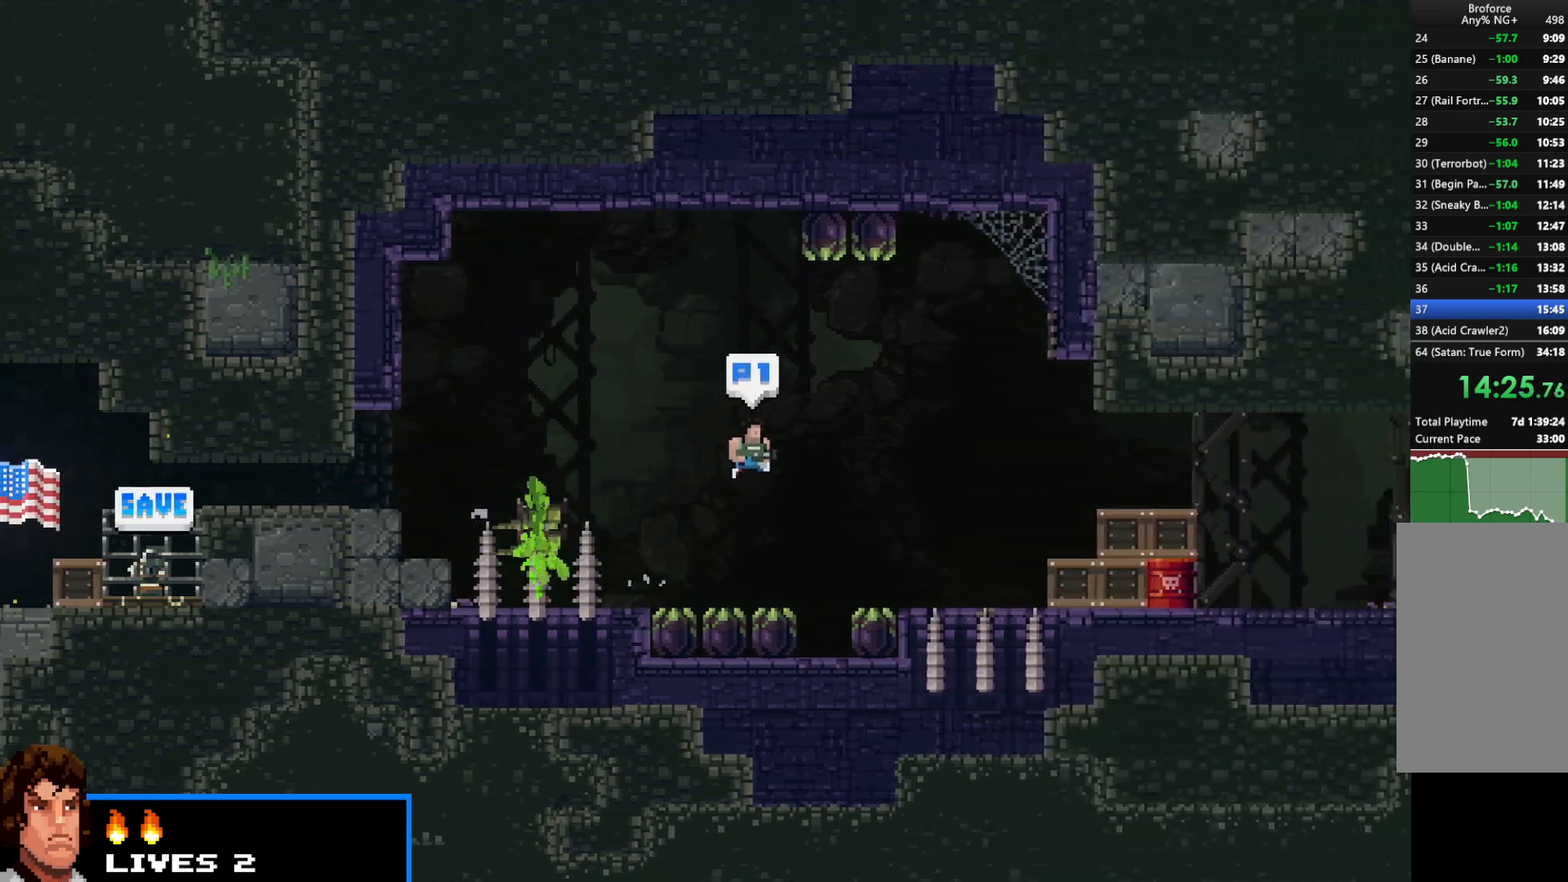
{"keys": ["right", "shift", "up"], "events": [[500, "up", "down"]]}
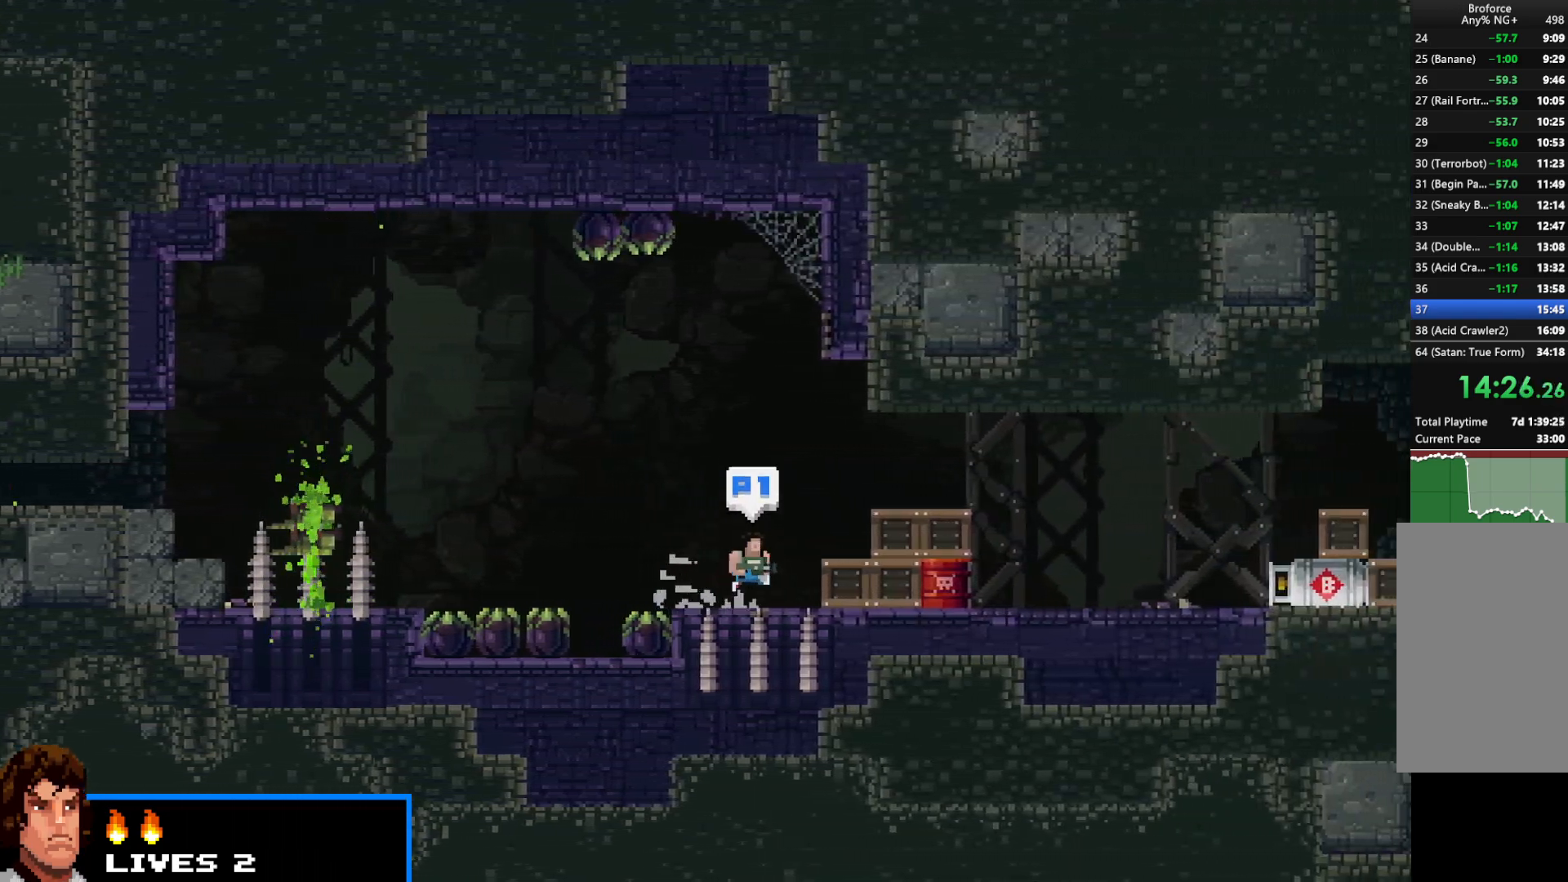
{"keys": ["right", "shift"], "events": [[50, "up", "up"]]}
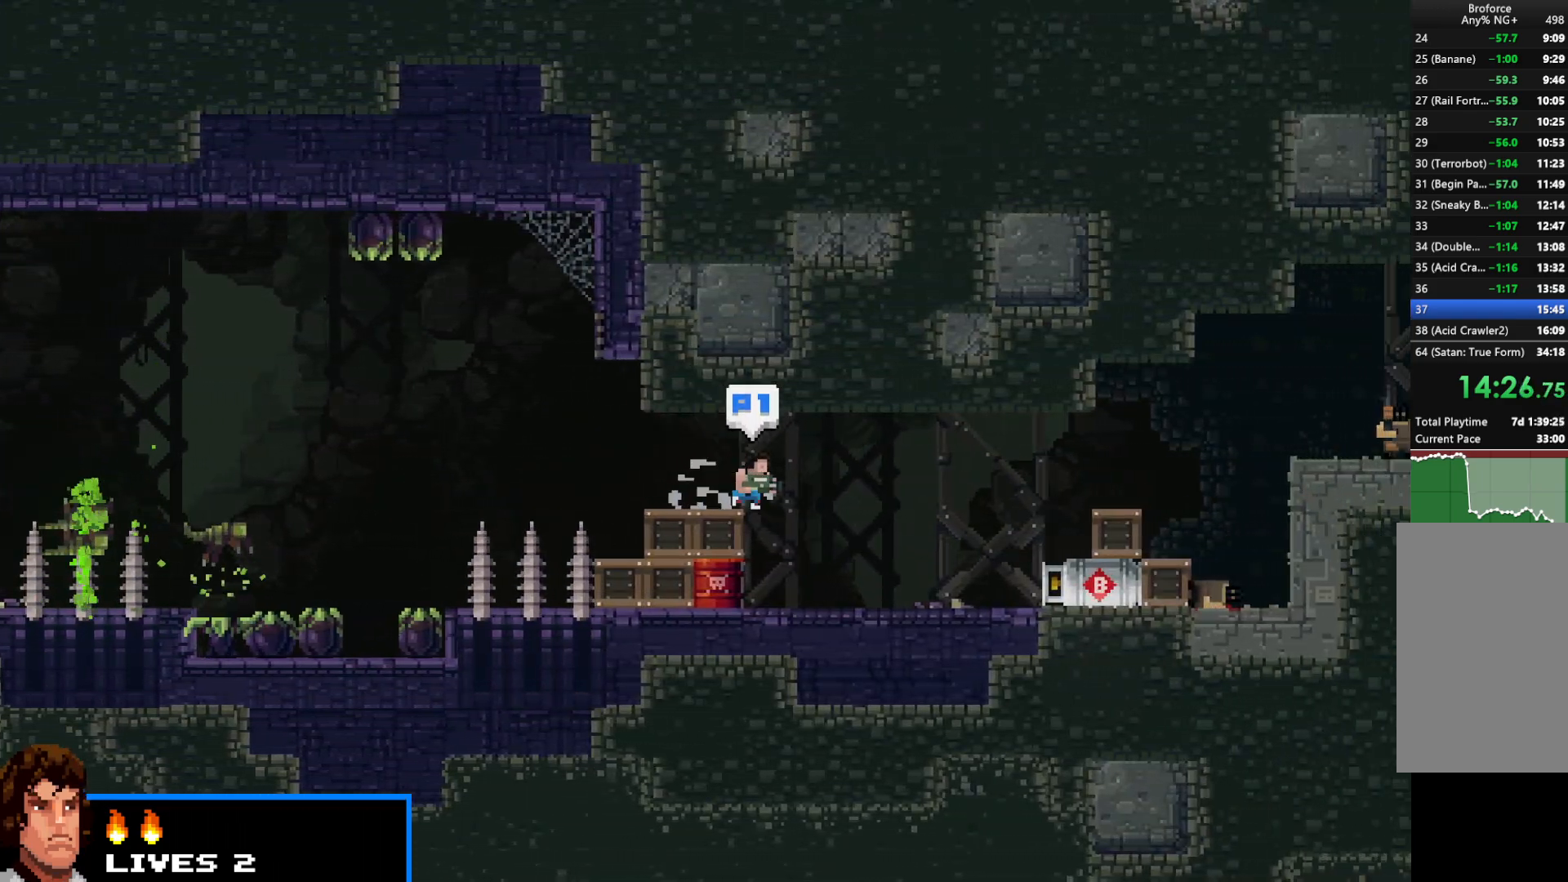
{"keys": ["right", "shift"], "events": [[400, "up", "down"], [483, "up", "up"]]}
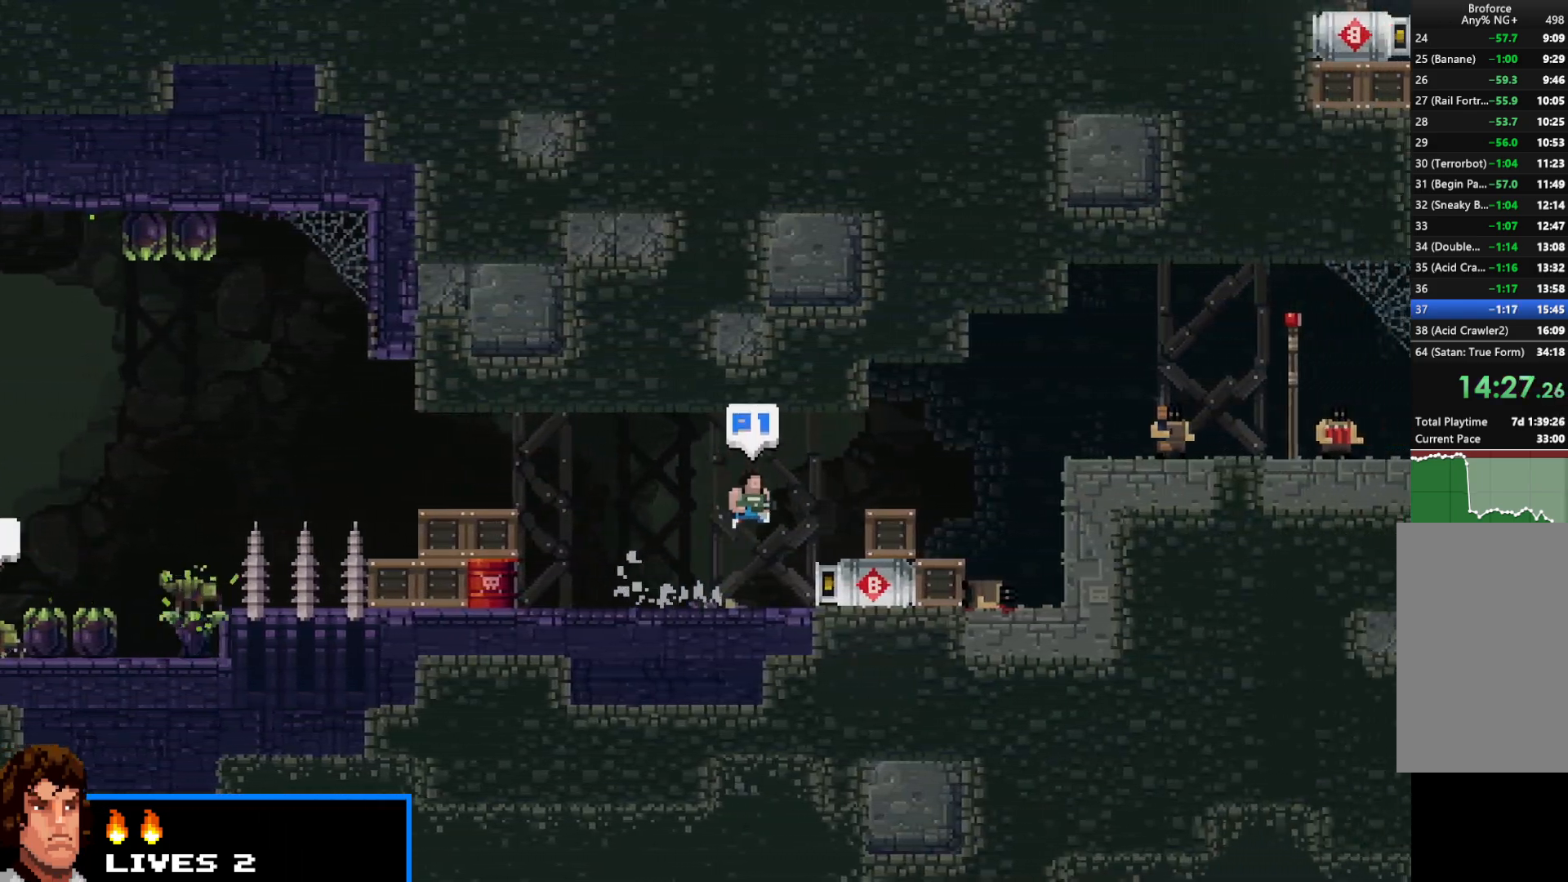
{"keys": ["right", "shift"], "events": [[400, "up", "down"], [500, "up", "up"]]}
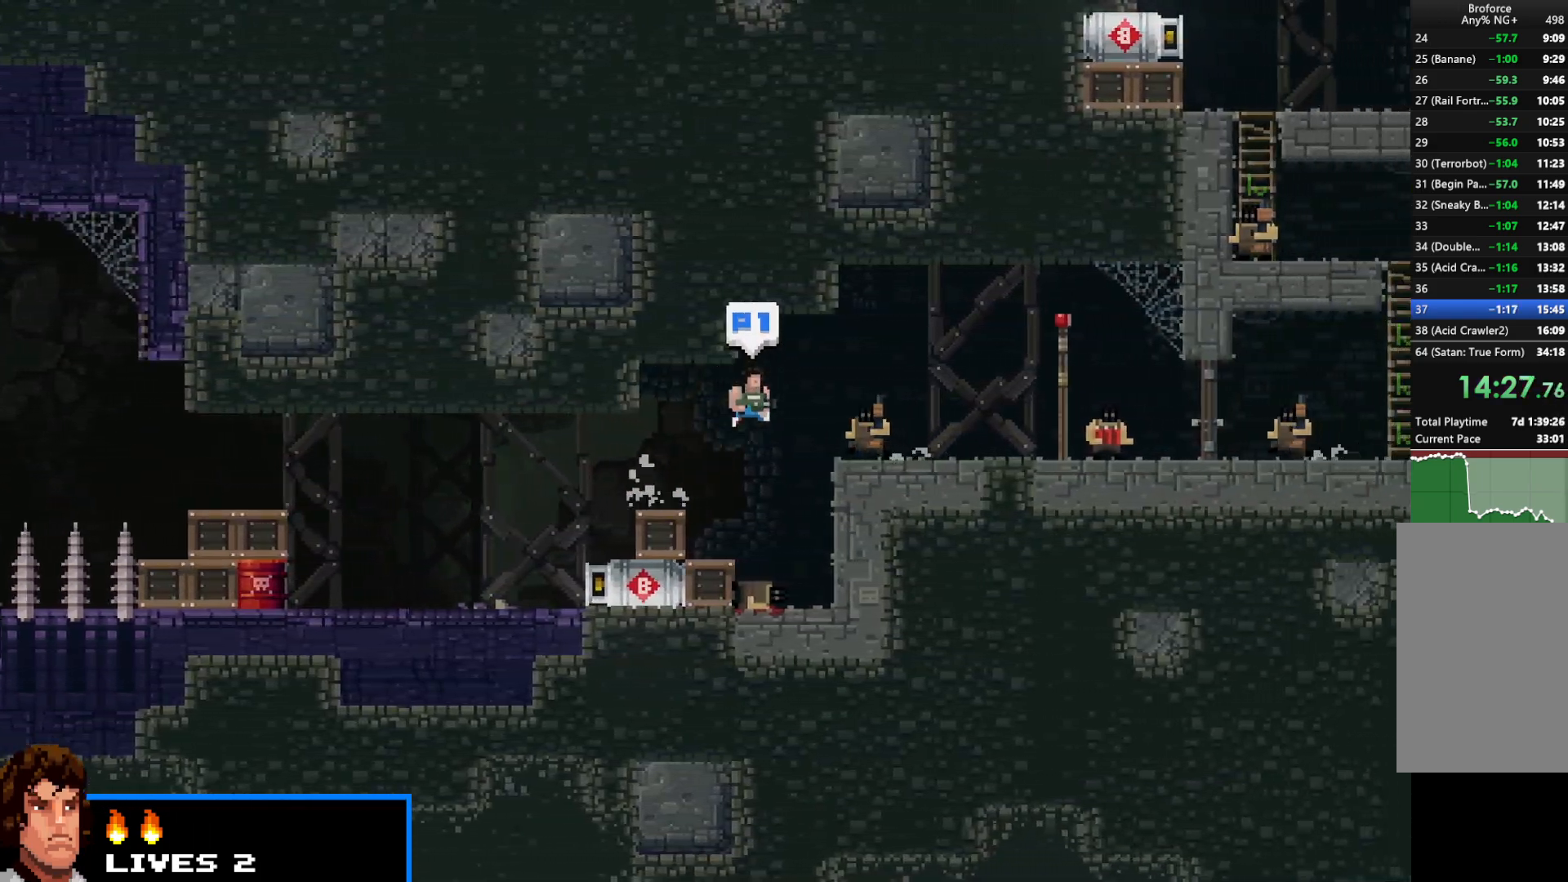
{"keys": ["right", "shift"], "events": []}